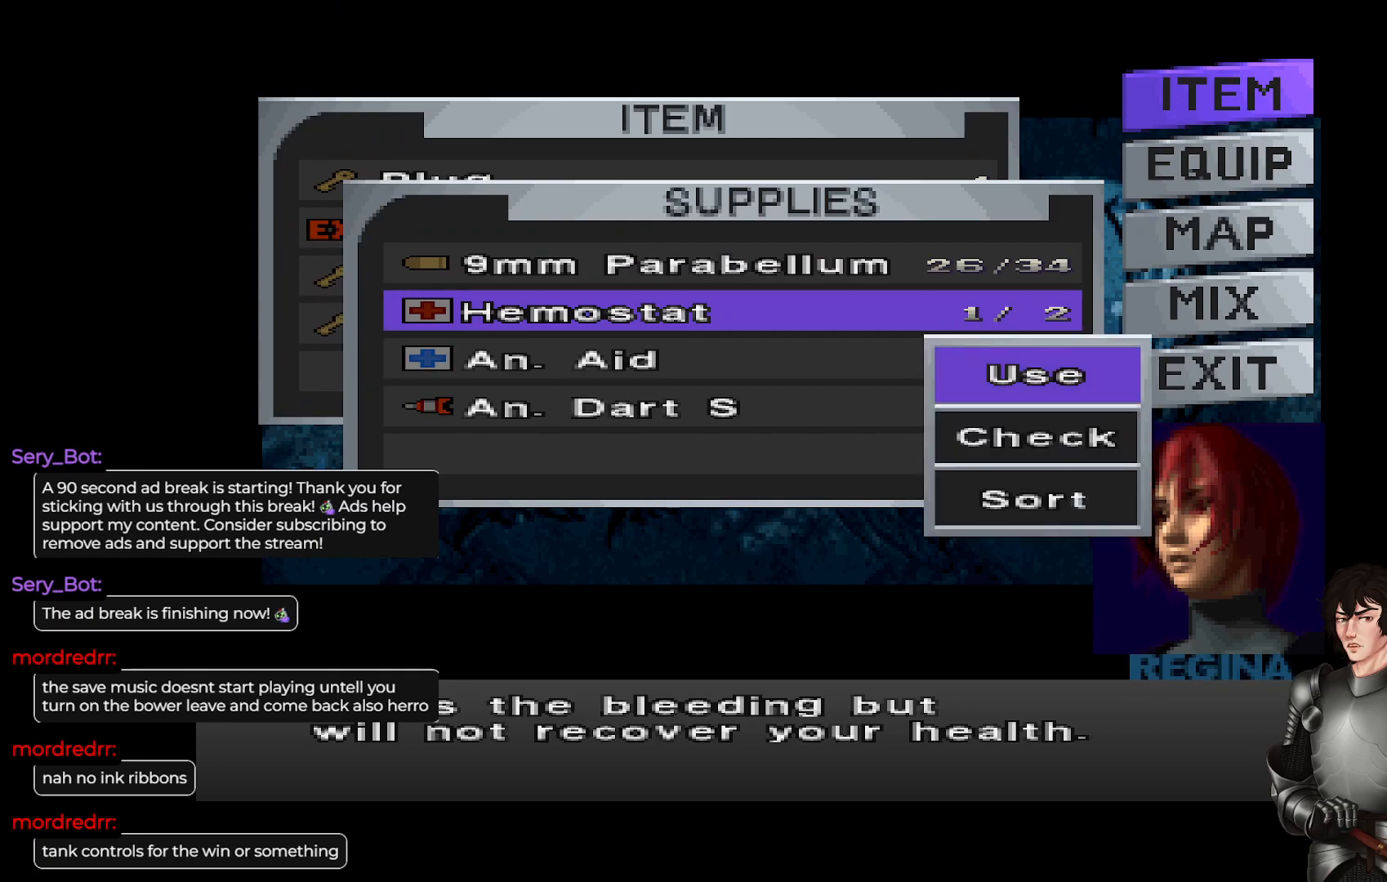
Gameplay with a controller (Xbox layout); each line is a JSON object with the inputs held at the frame after it. "events" lists button and stick changes between this image and that frame as [ms after this image, input, new state], when the widget could be followed in between.
{"buttons": [], "left_stick": "center", "right_stick": "center", "events": [[267, "R2", "down"], [350, "R2", "up"]]}
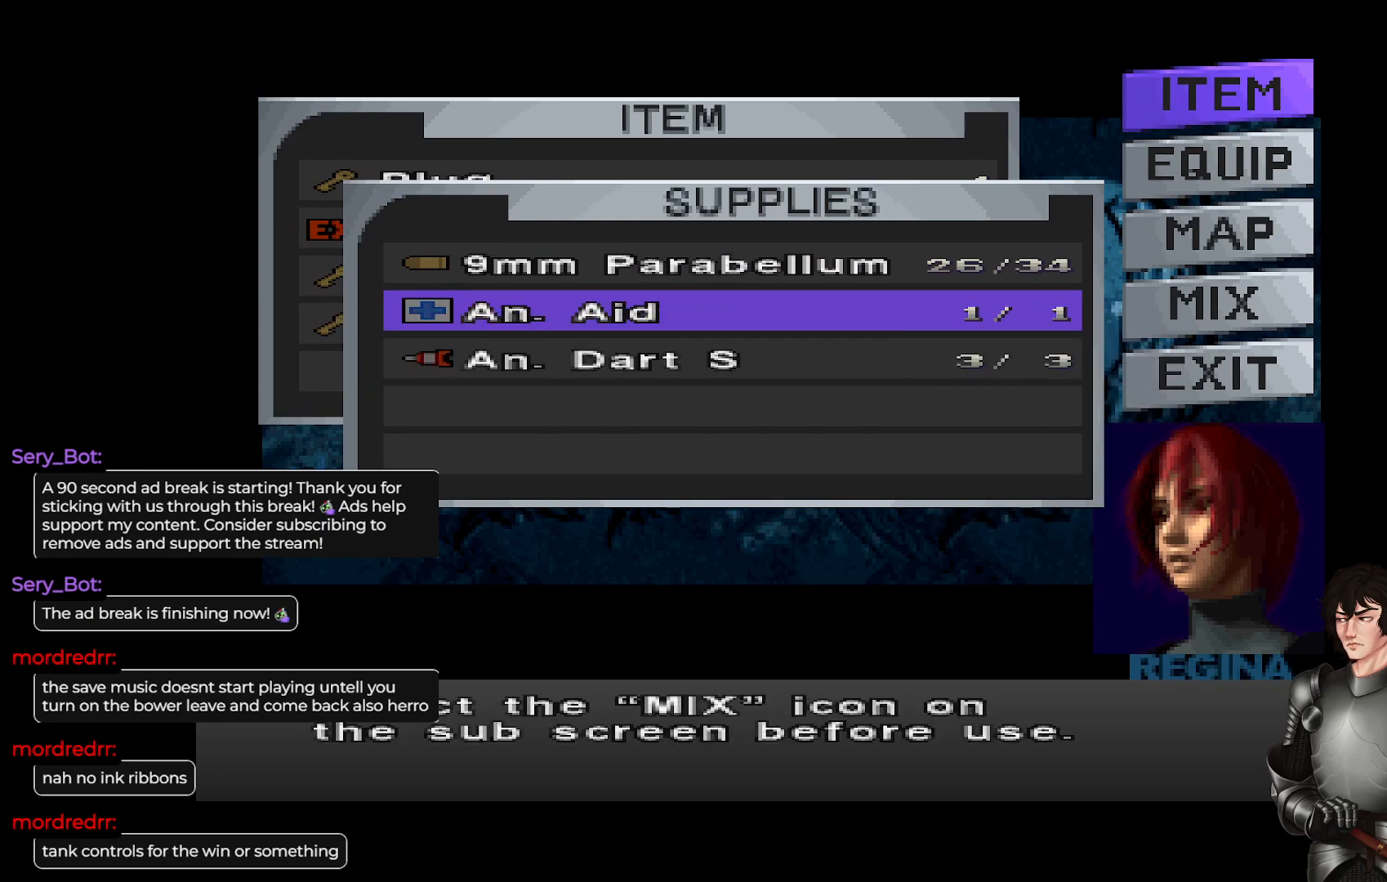
{"buttons": [], "left_stick": "center", "right_stick": "center", "events": [[150, "Y", "down"], [300, "Y", "up"]]}
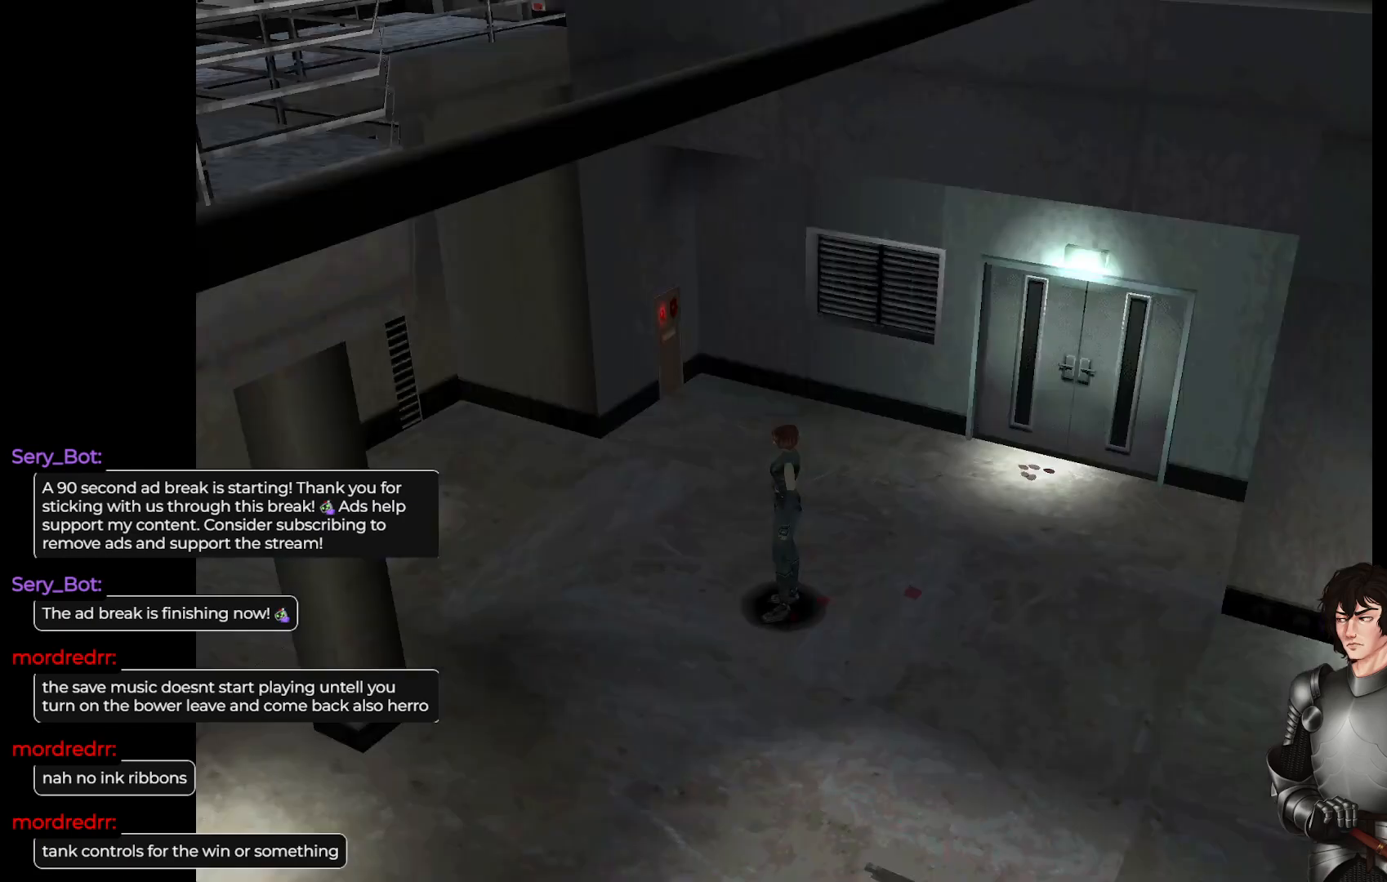
{"buttons": [], "left_stick": "up", "right_stick": "center", "events": [[383, "left_stick", "up"]]}
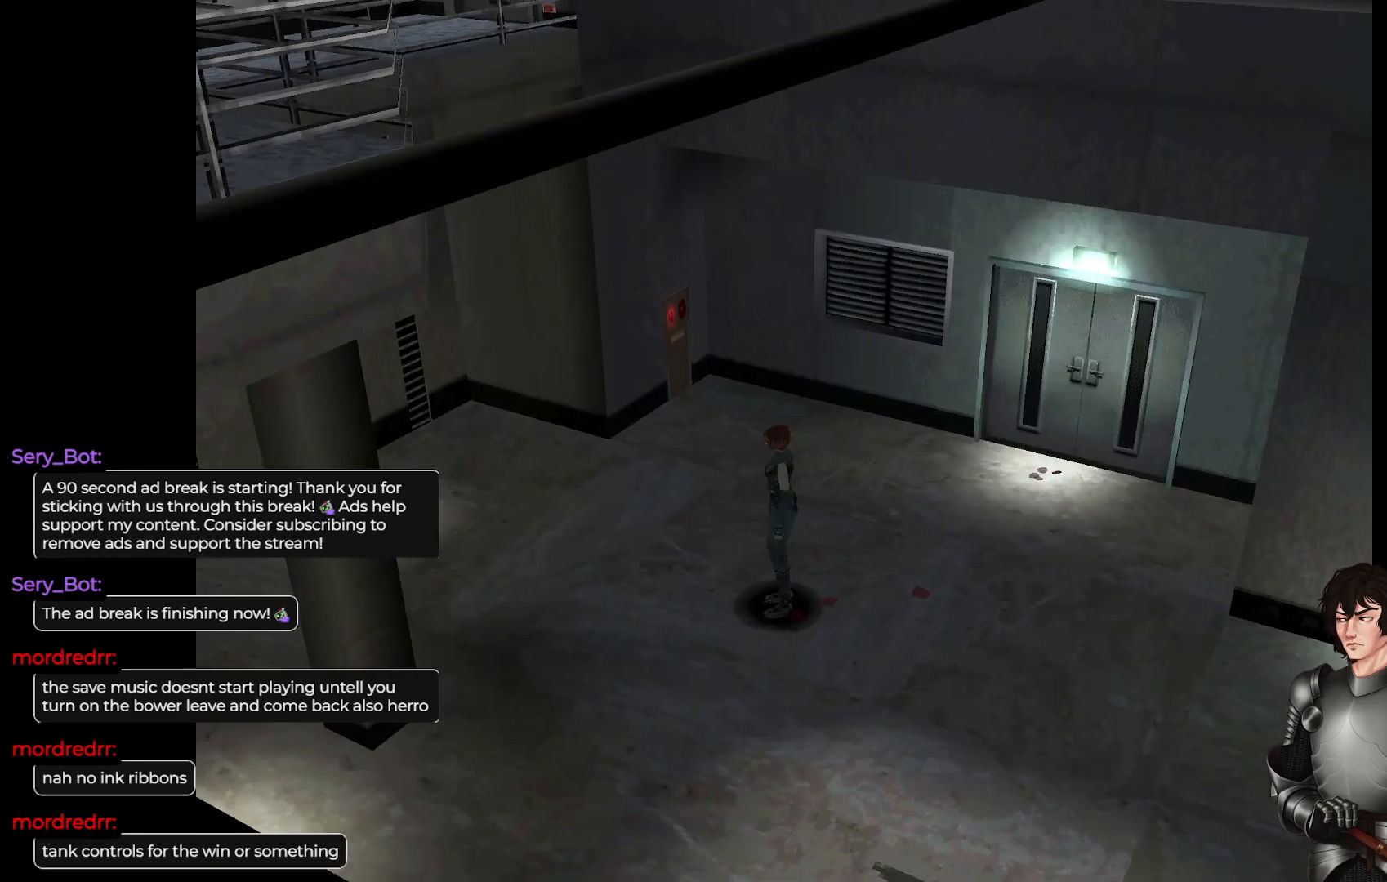
{"buttons": ["L1"], "left_stick": "up", "right_stick": "center", "events": [[83, "L1", "down"]]}
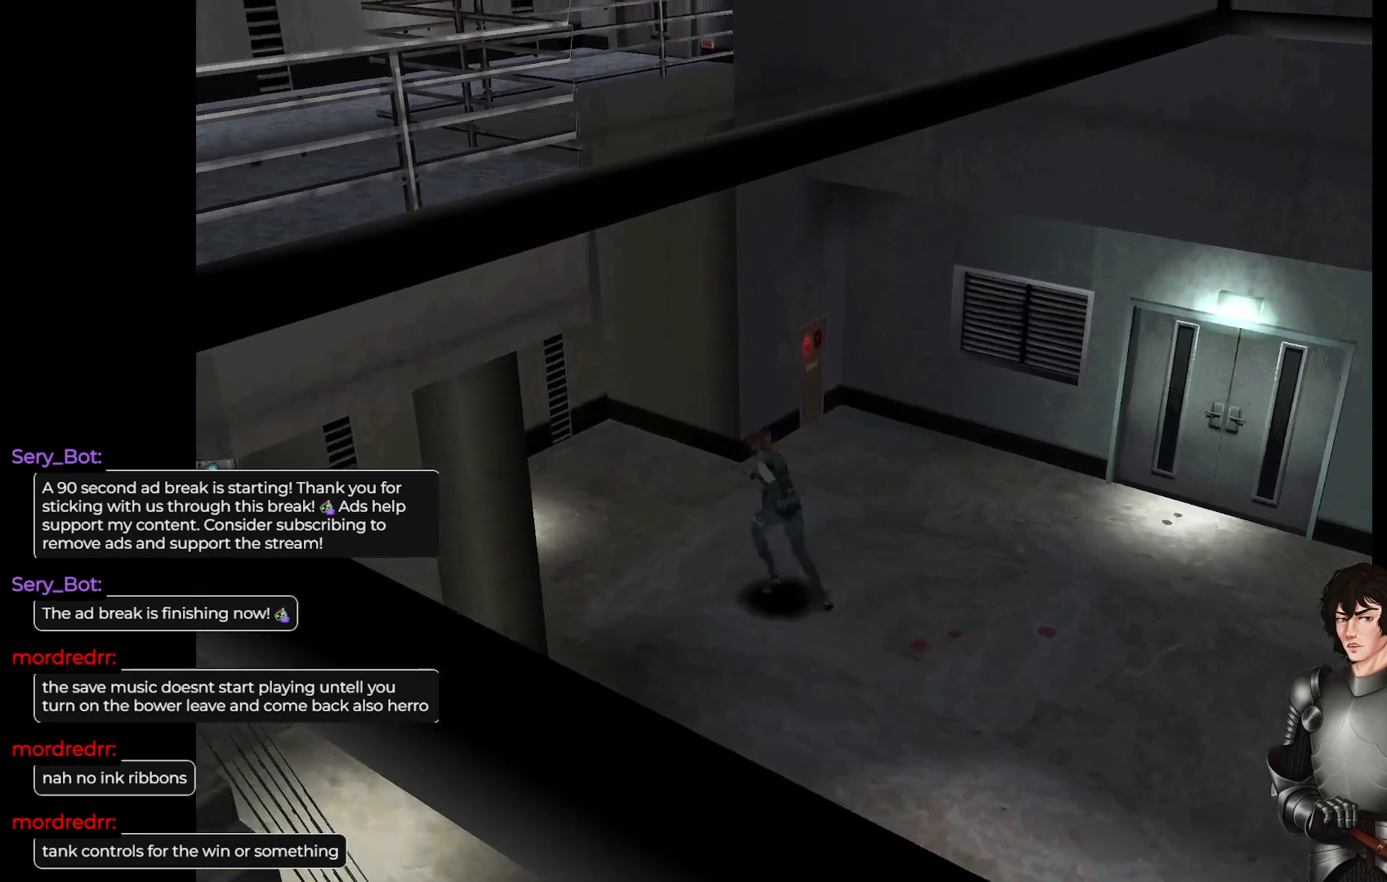
{"buttons": [], "left_stick": "center", "right_stick": "center", "events": [[17, "left_stick", "up-left"], [200, "L1", "up"], [433, "left_stick", "center"]]}
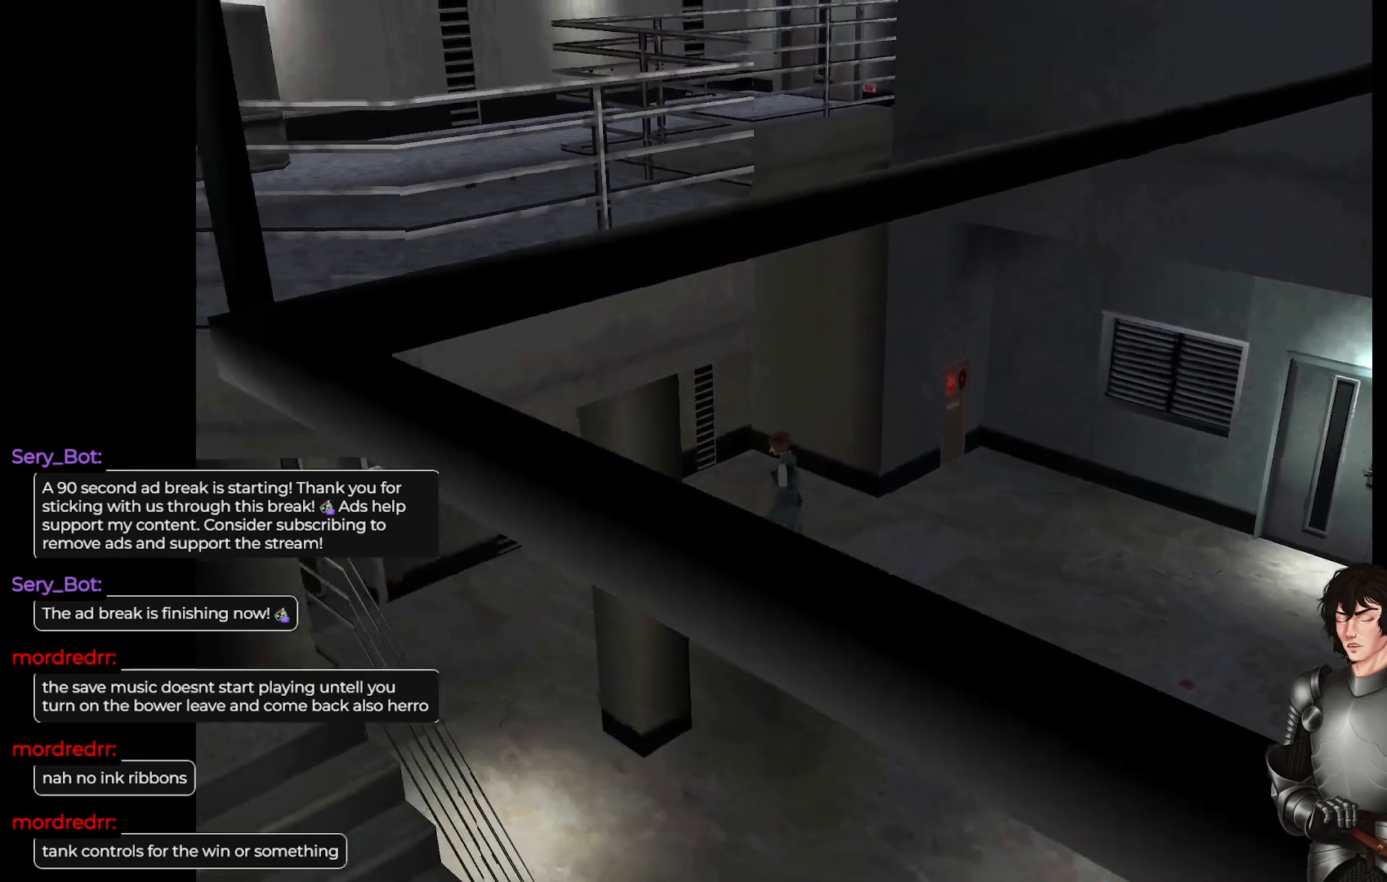
{"buttons": ["L1"], "left_stick": "up-left", "right_stick": "center", "events": [[50, "L1", "down"], [100, "left_stick", "up-left"]]}
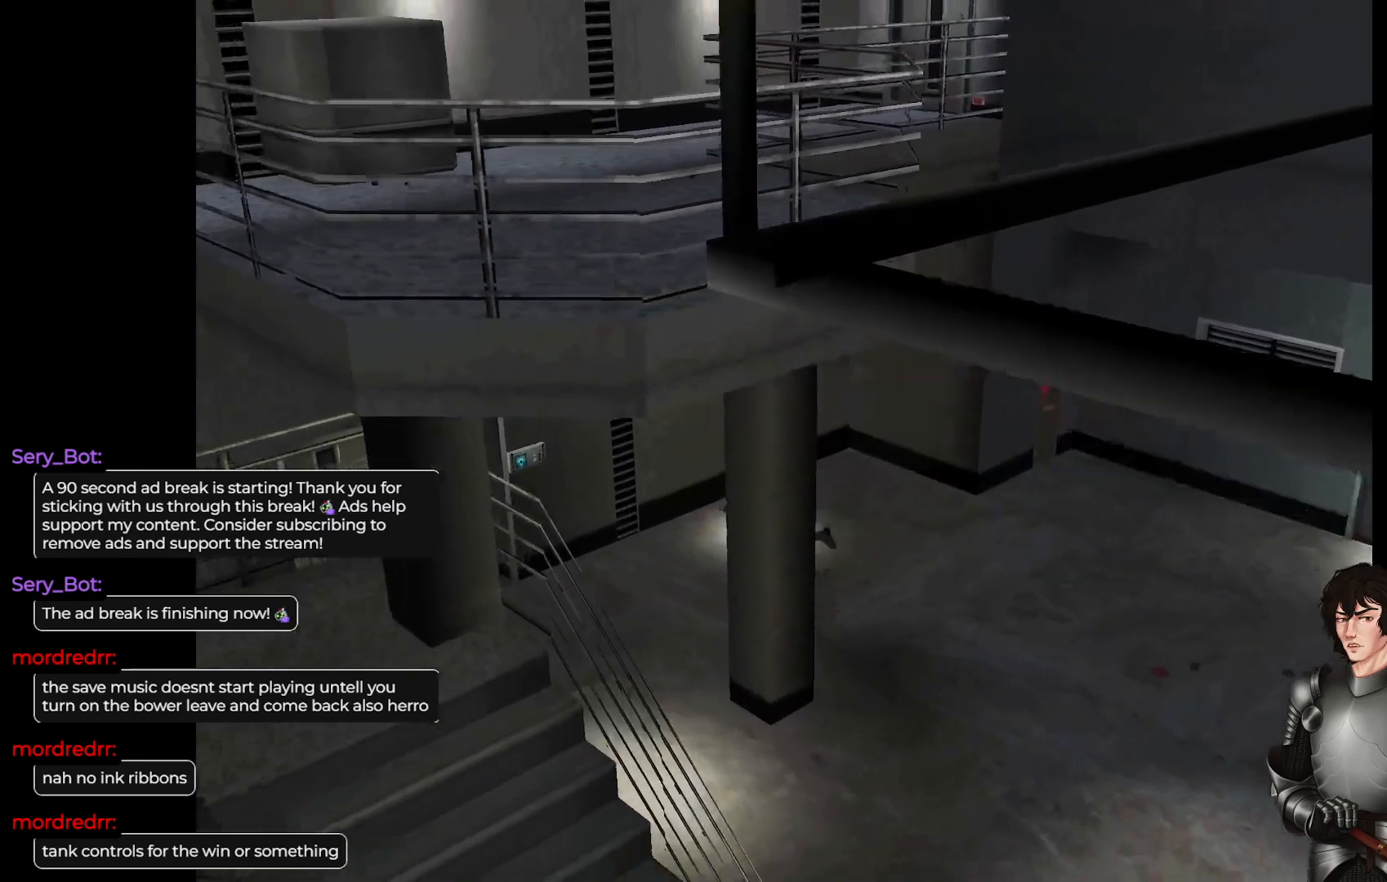
{"buttons": [], "left_stick": "center", "right_stick": "center", "events": [[283, "L1", "up"], [283, "left_stick", "center"]]}
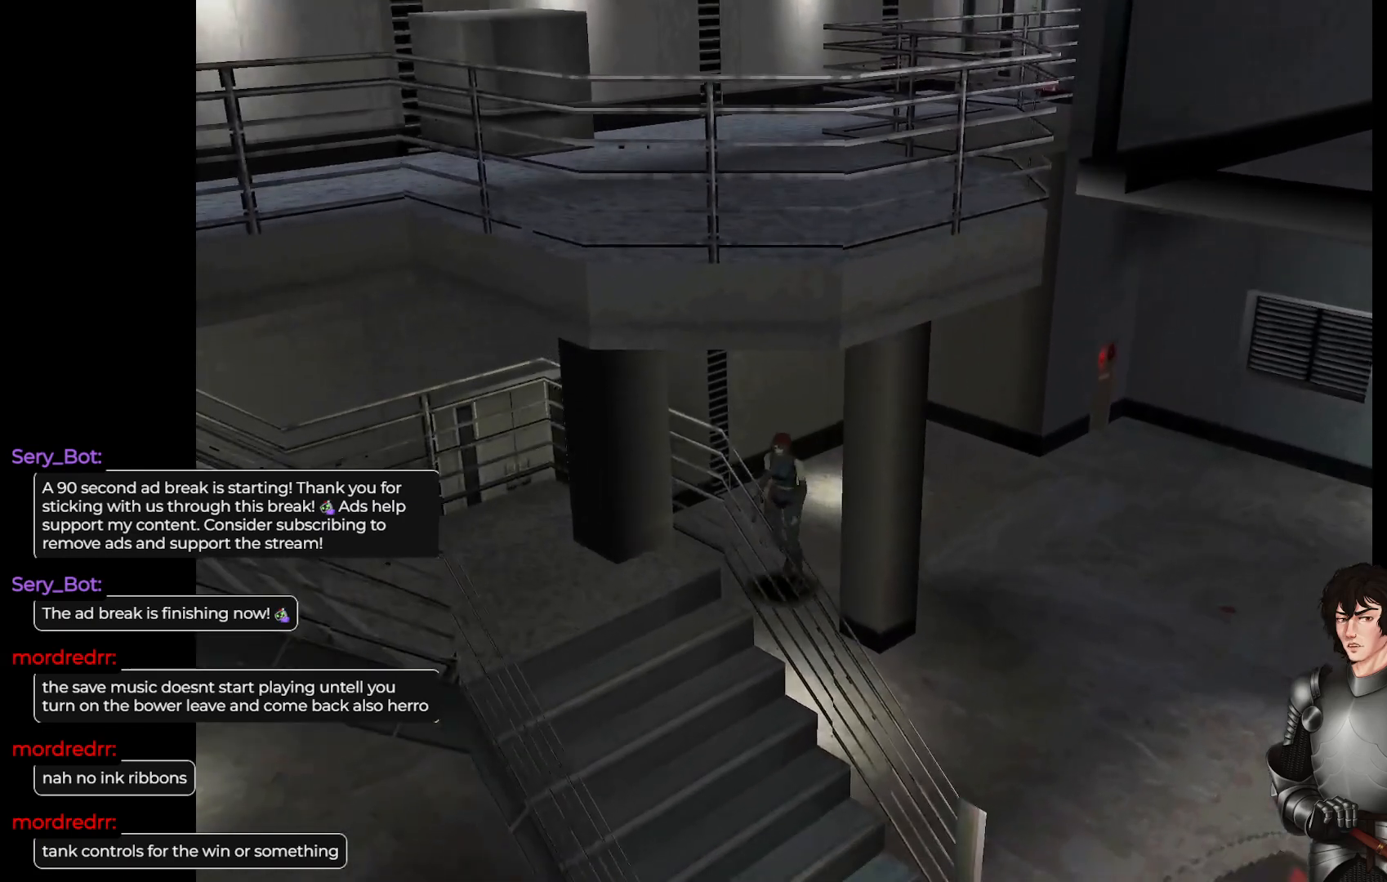
{"buttons": [], "left_stick": "right", "right_stick": "center", "events": [[200, "left_stick", "right"]]}
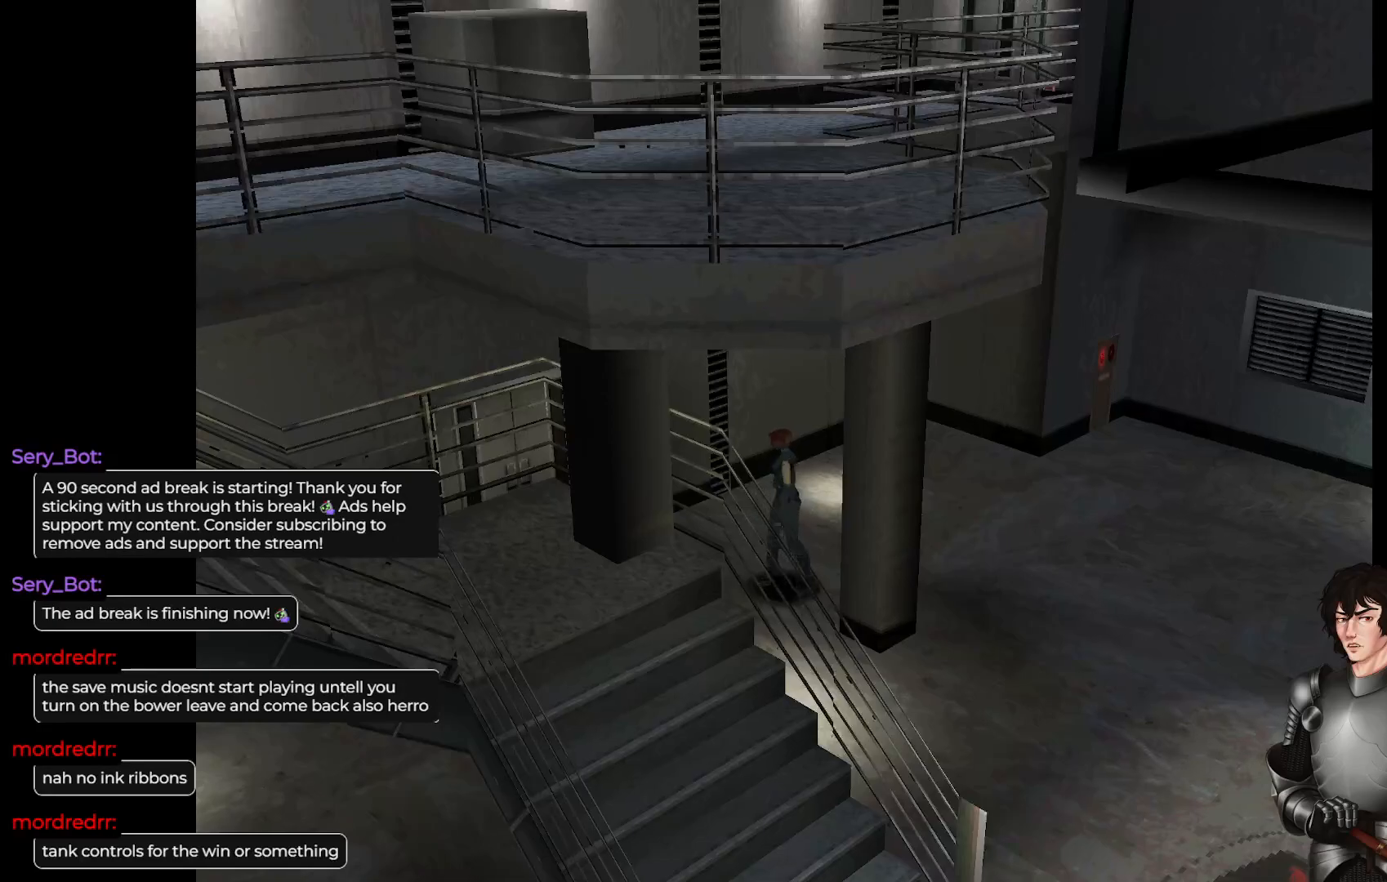
{"buttons": [], "left_stick": "up-right", "right_stick": "center", "events": [[50, "L1", "down"], [67, "left_stick", "up"], [300, "left_stick", "up-right"], [450, "L1", "up"]]}
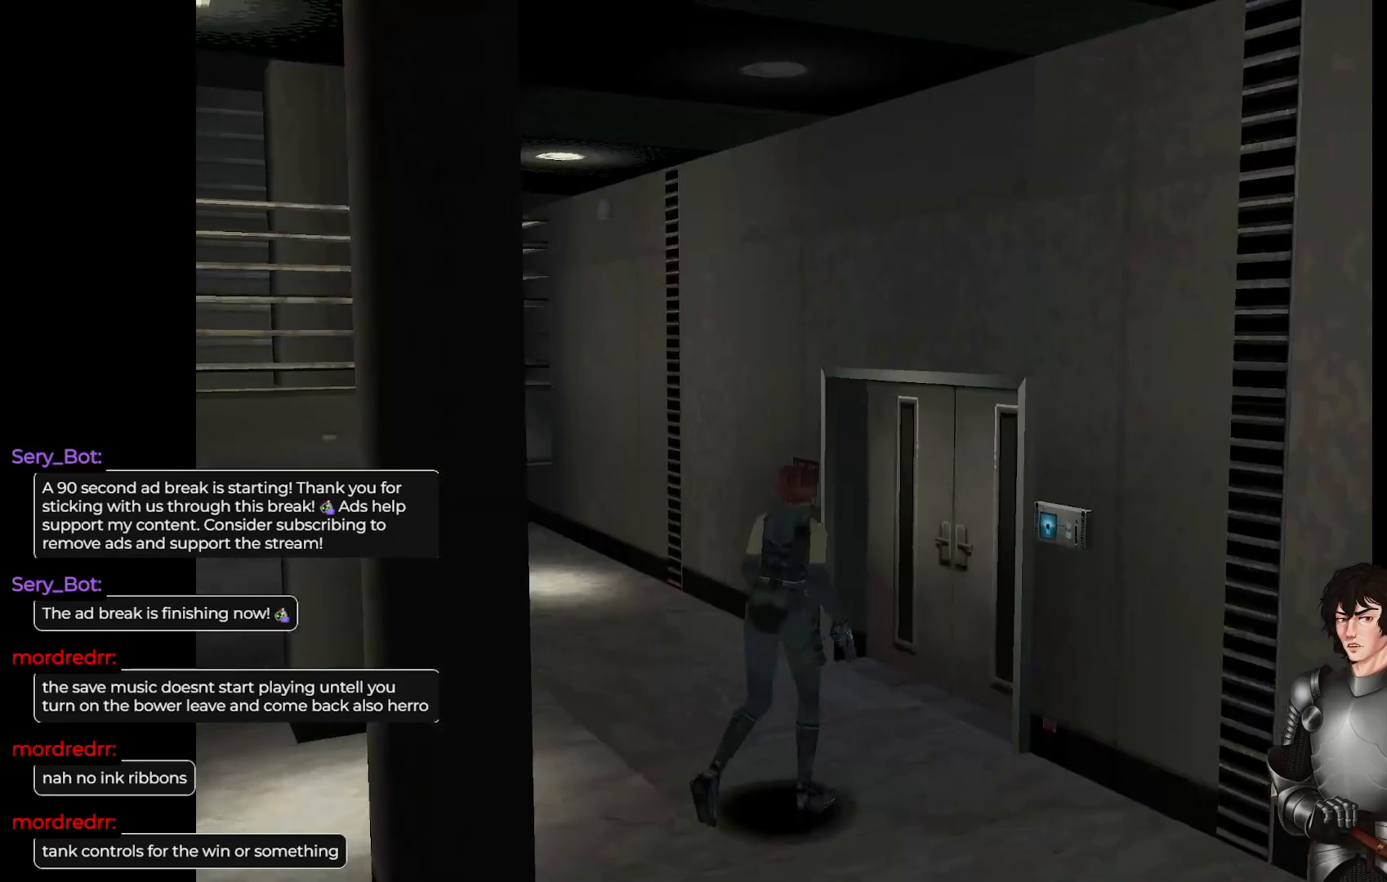
{"buttons": ["L1"], "left_stick": "up", "right_stick": "center", "events": [[117, "left_stick", "center"], [217, "left_stick", "right"], [333, "L1", "down"], [367, "left_stick", "up-right"], [483, "left_stick", "up"]]}
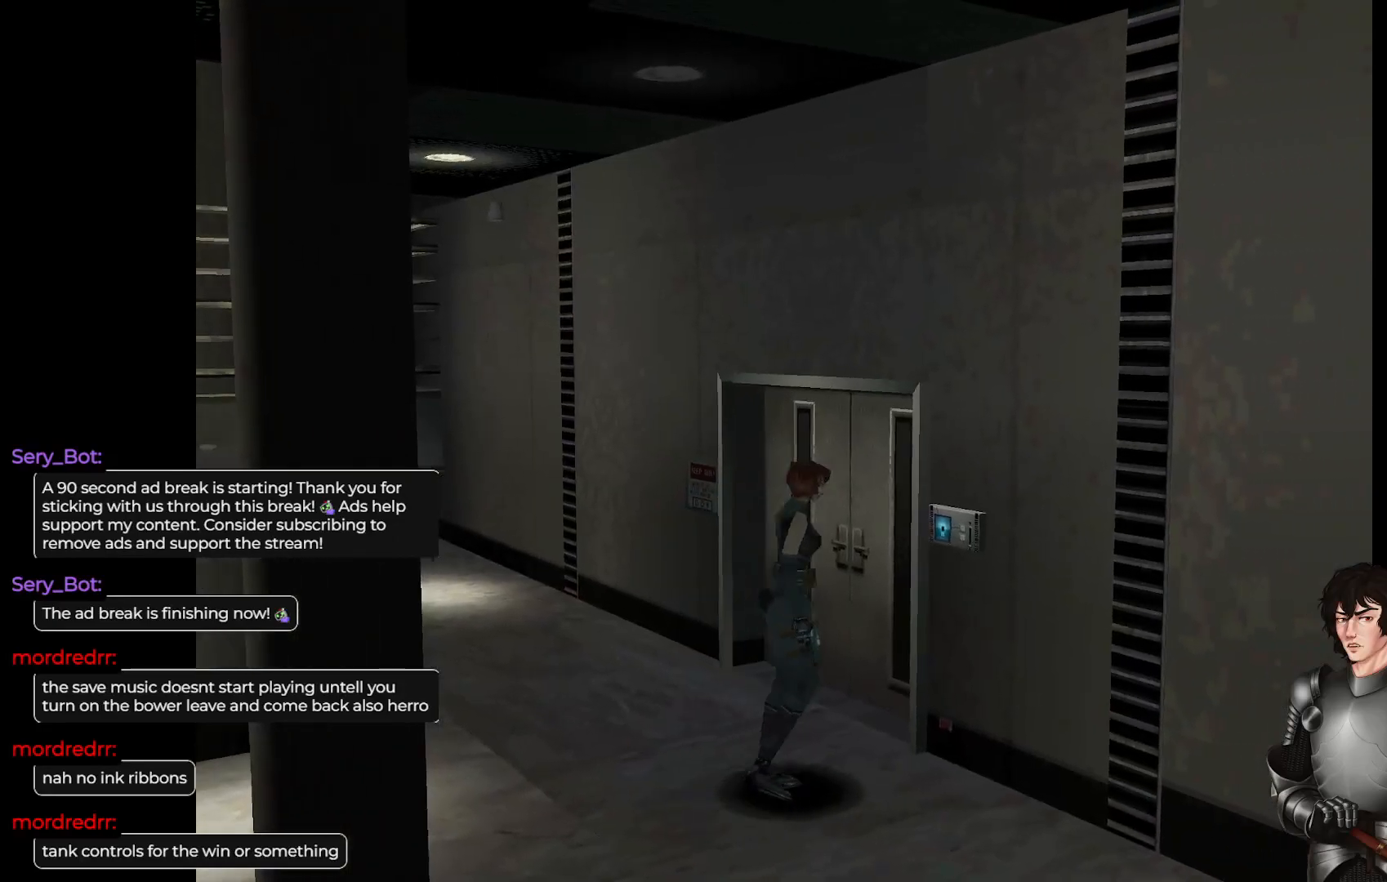
{"buttons": [], "left_stick": "left", "right_stick": "center", "events": [[117, "L1", "up"], [233, "R2", "down"], [267, "left_stick", "center"], [383, "R2", "up"], [467, "left_stick", "left"]]}
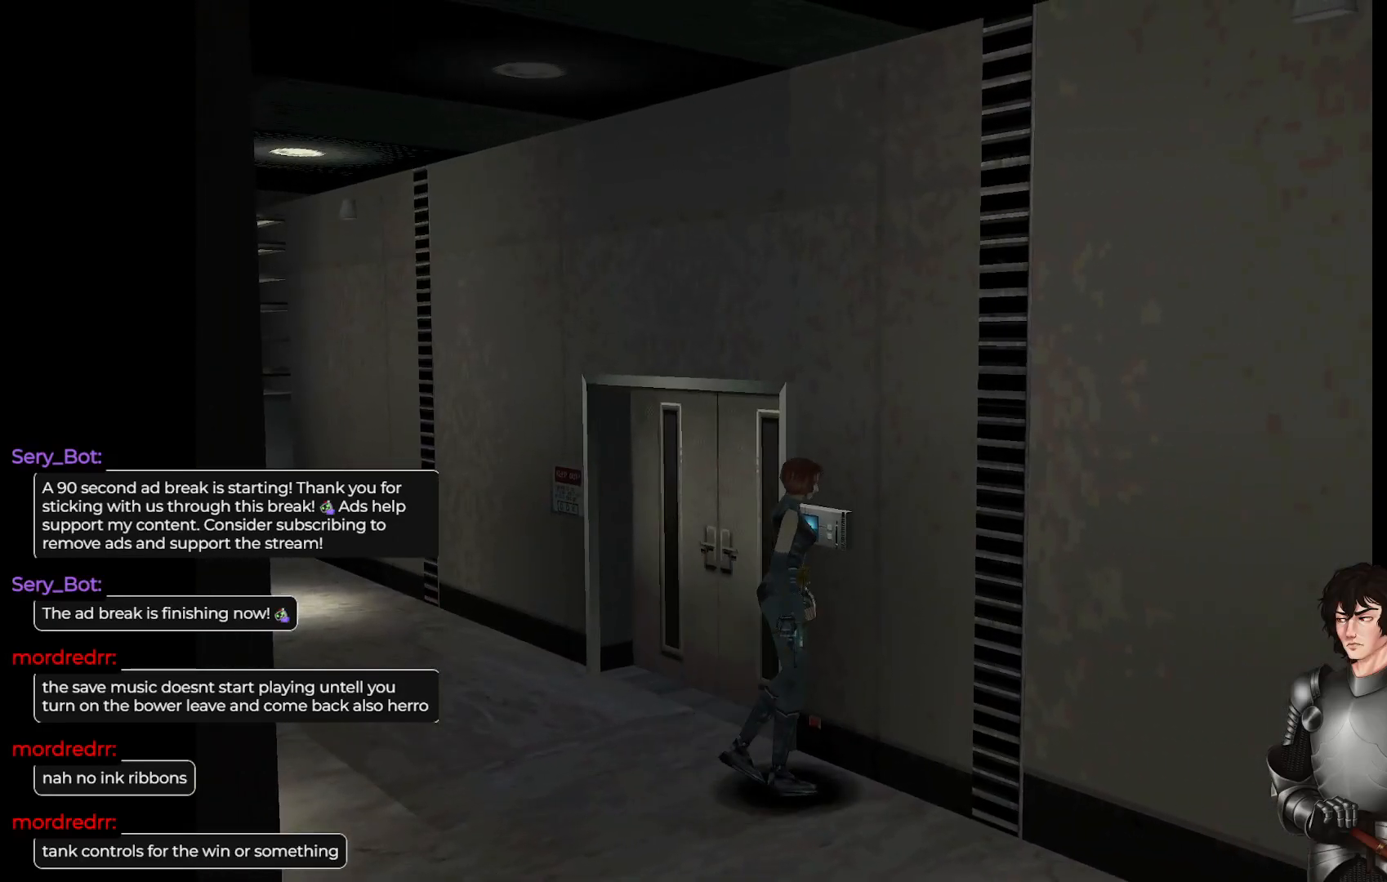
{"buttons": [], "left_stick": "center", "right_stick": "center", "events": [[150, "left_stick", "center"], [200, "R2", "down"], [367, "R2", "up"]]}
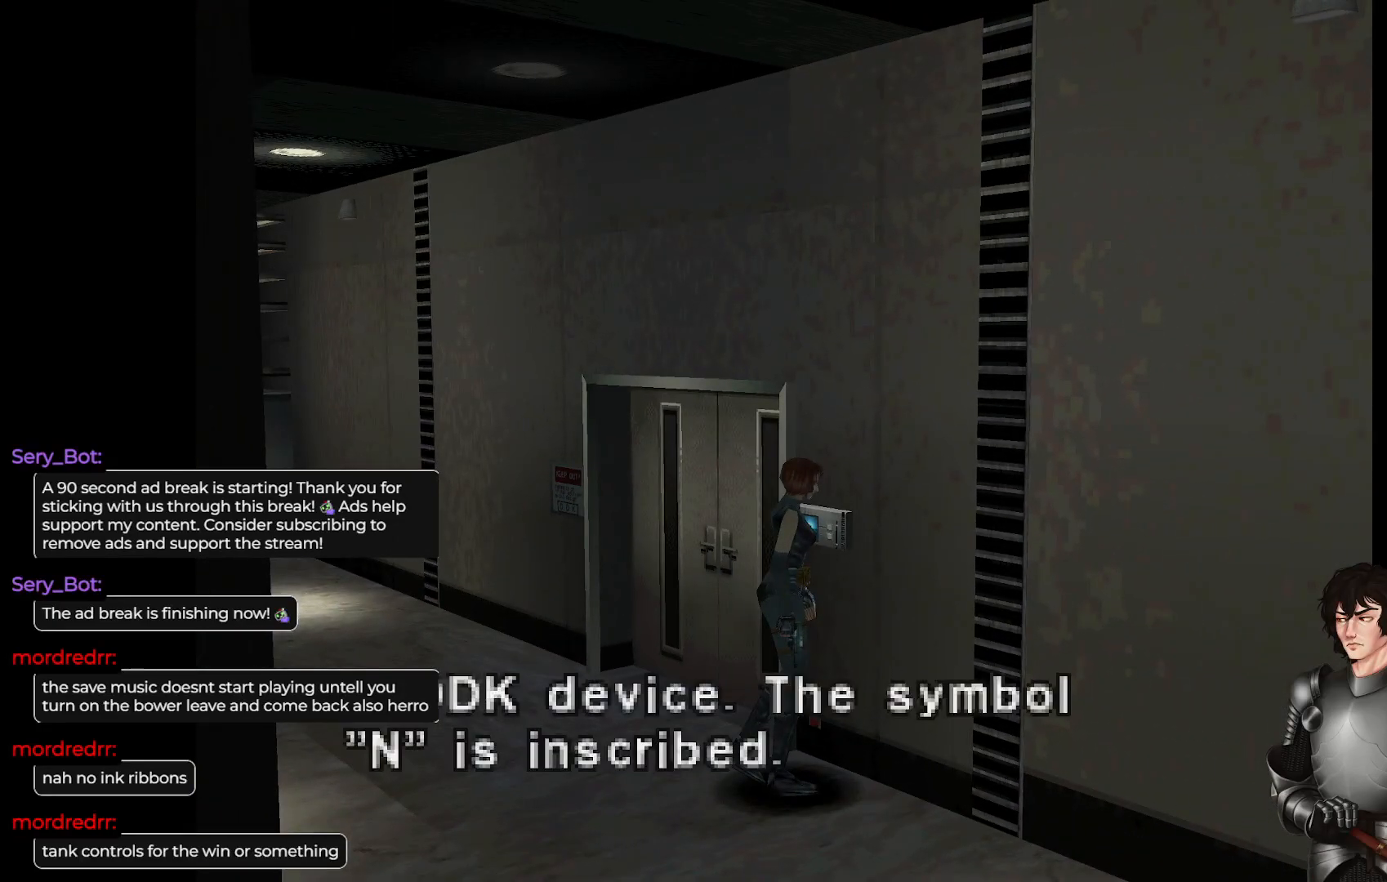
{"buttons": [], "left_stick": "center", "right_stick": "center", "events": [[117, "R2", "down"], [267, "R2", "up"]]}
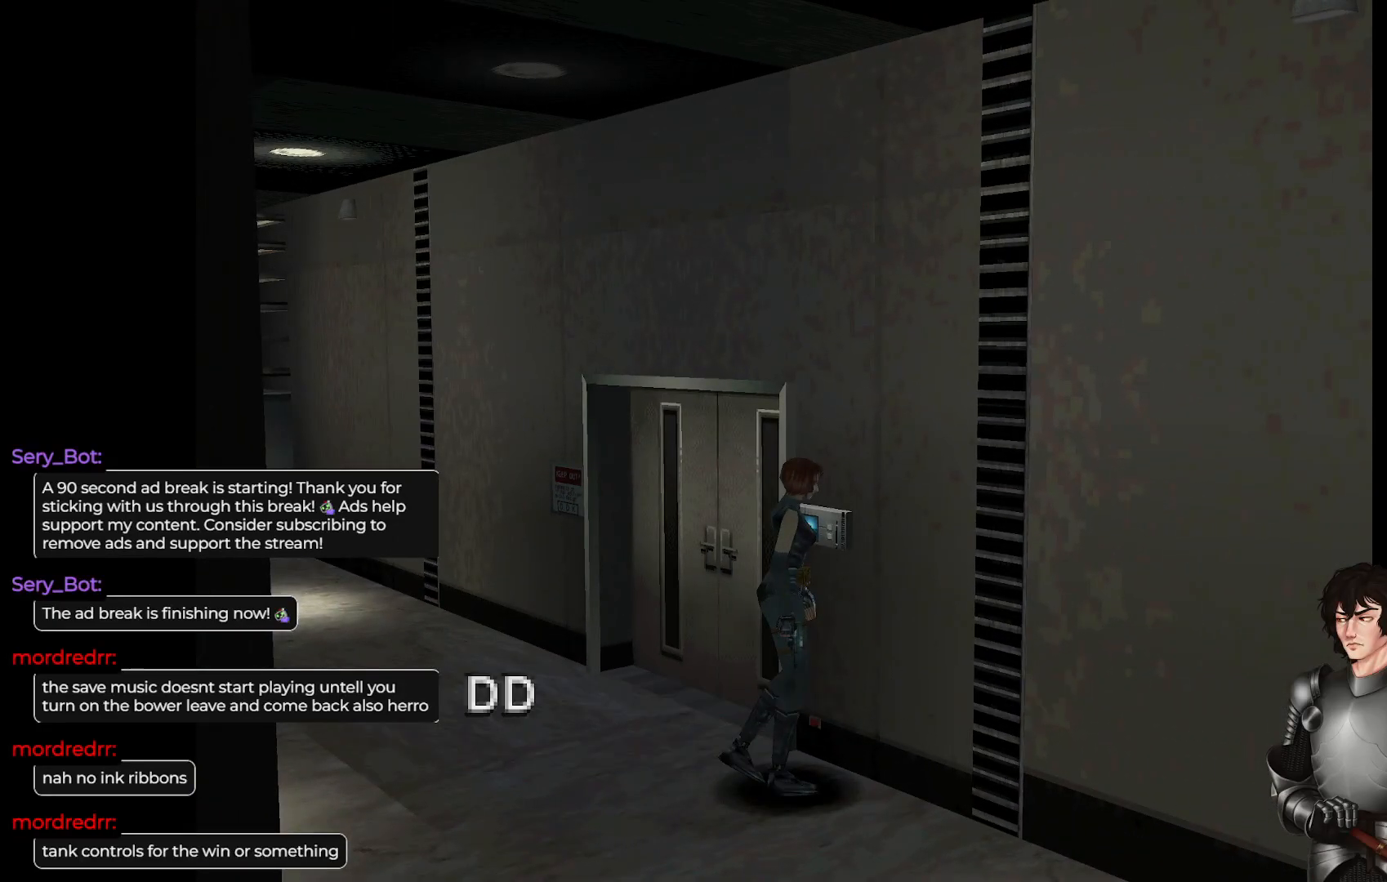
{"buttons": [], "left_stick": "right", "right_stick": "center", "events": [[33, "R2", "down"], [183, "R2", "up"], [283, "R2", "down"], [383, "left_stick", "right"], [417, "R2", "up"]]}
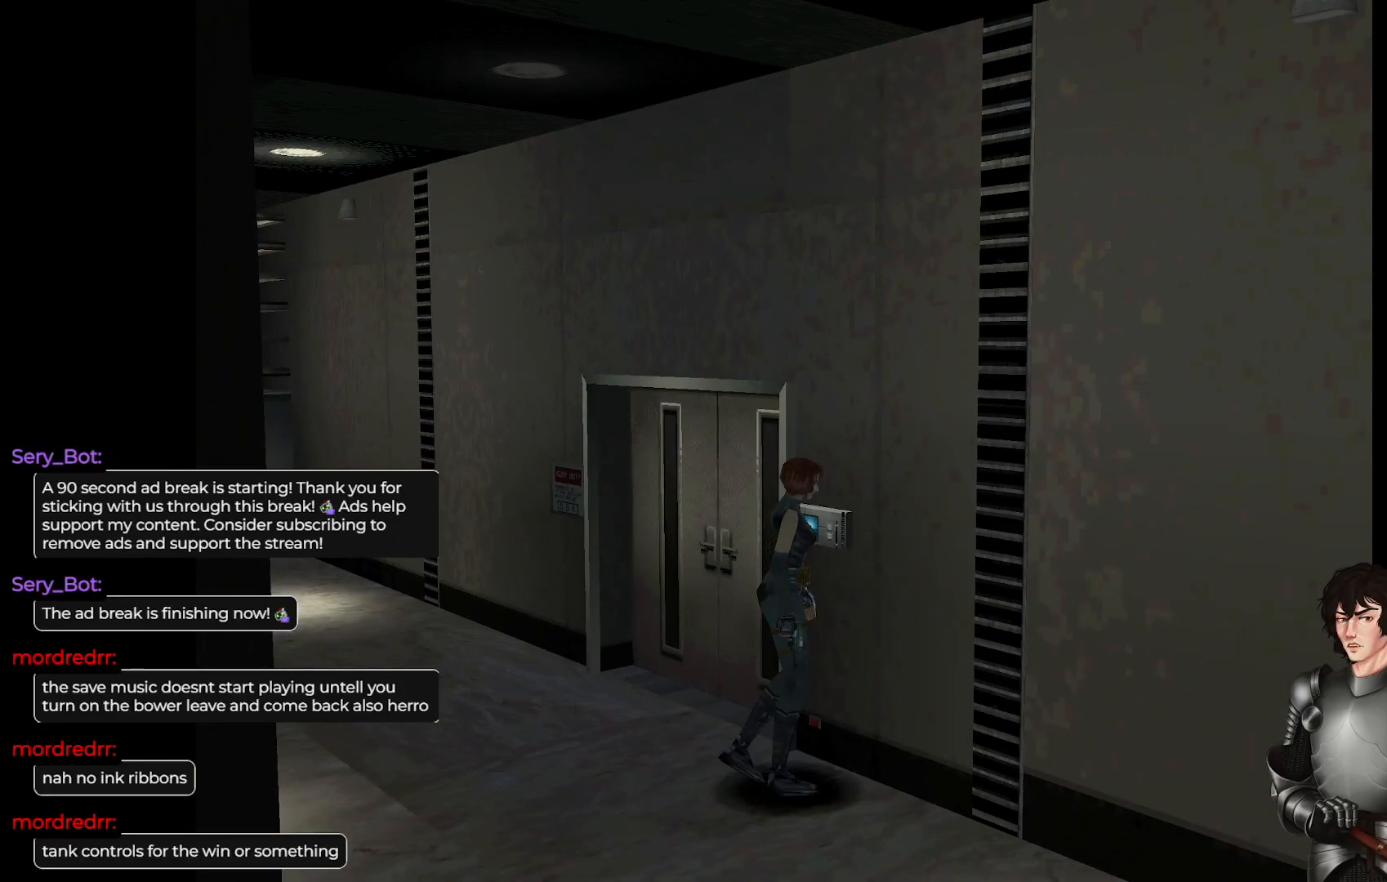
{"buttons": ["R2"], "left_stick": "right", "right_stick": "center", "events": [[233, "R2", "down"], [367, "R2", "up"], [433, "R2", "down"]]}
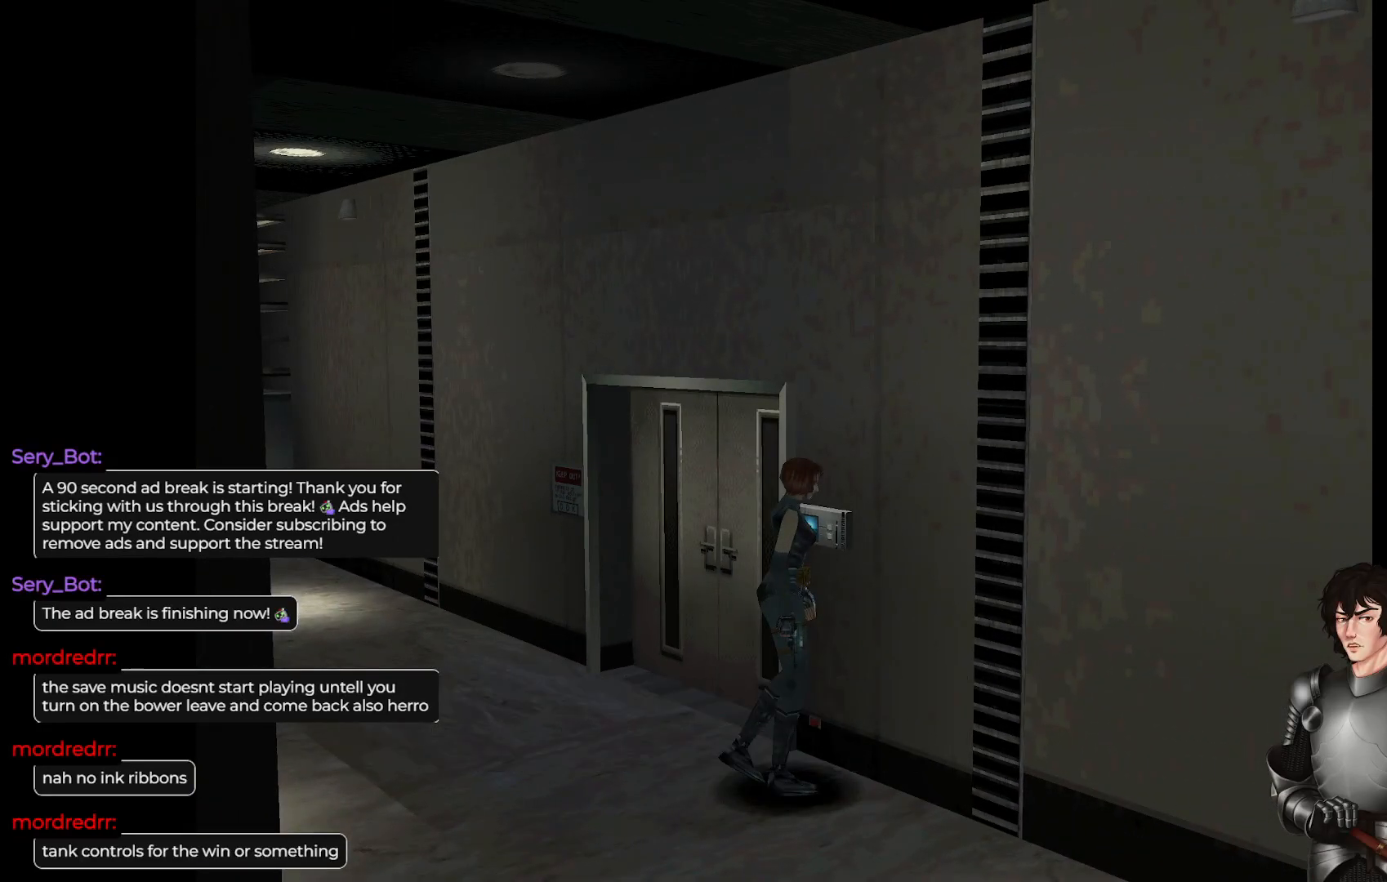
{"buttons": [], "left_stick": "right", "right_stick": "center", "events": [[50, "R2", "up"], [333, "R2", "down"], [467, "R2", "up"]]}
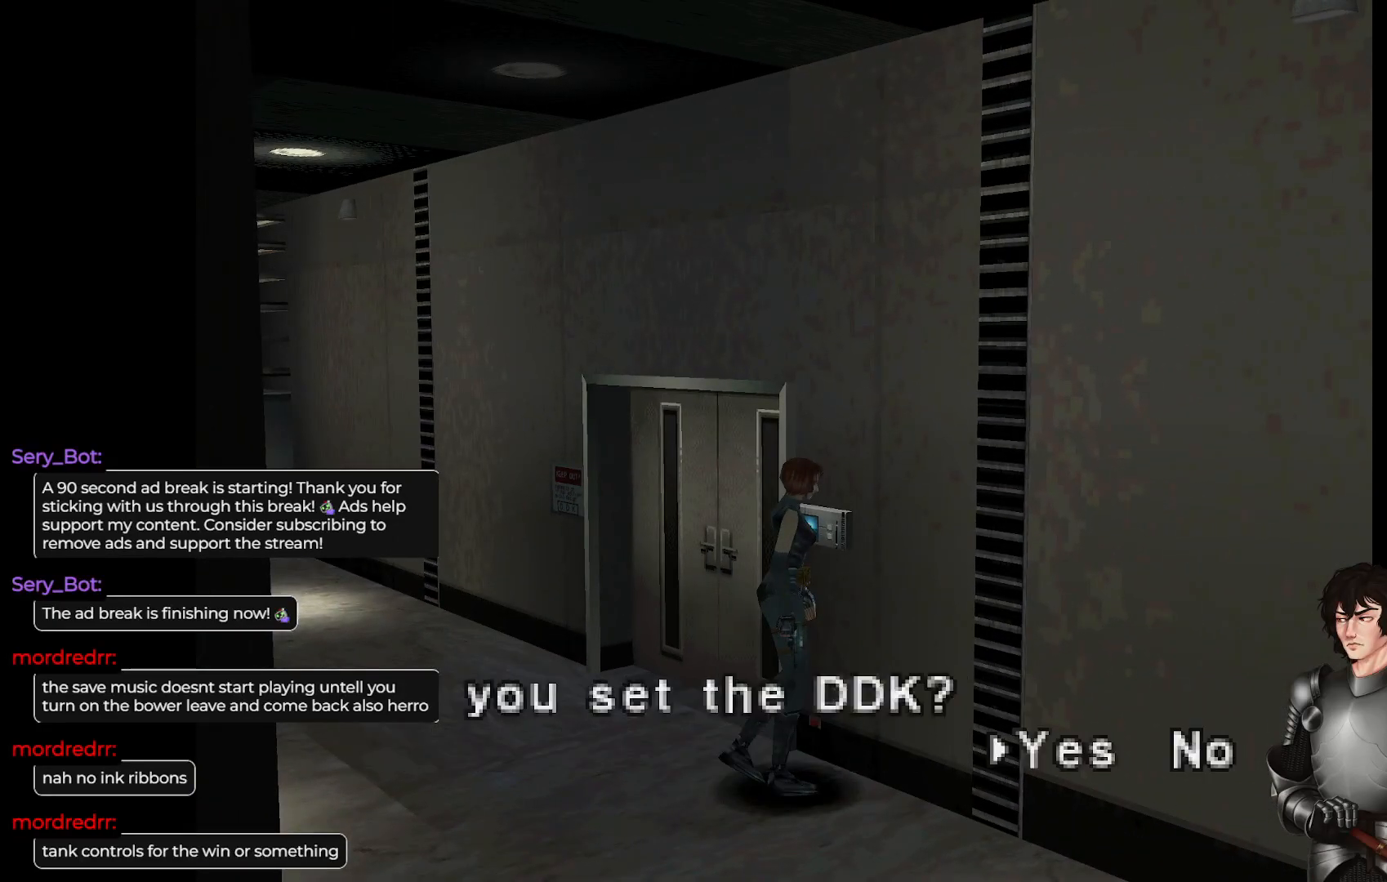
{"buttons": [], "left_stick": "right", "right_stick": "center", "events": [[83, "R2", "down"], [167, "R2", "up"]]}
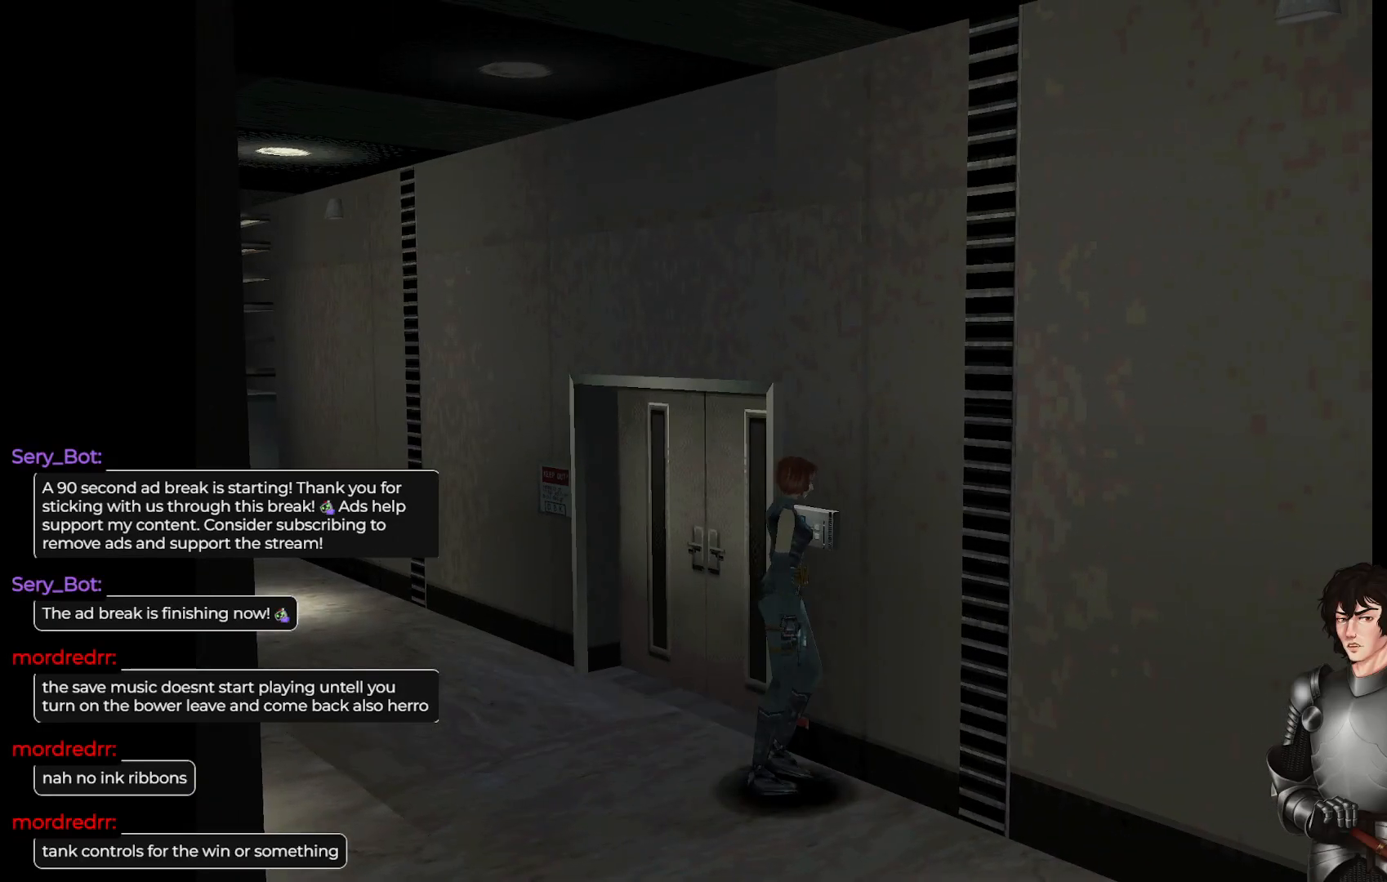
{"buttons": [], "left_stick": "right", "right_stick": "center", "events": [[167, "R2", "down"], [300, "R2", "up"]]}
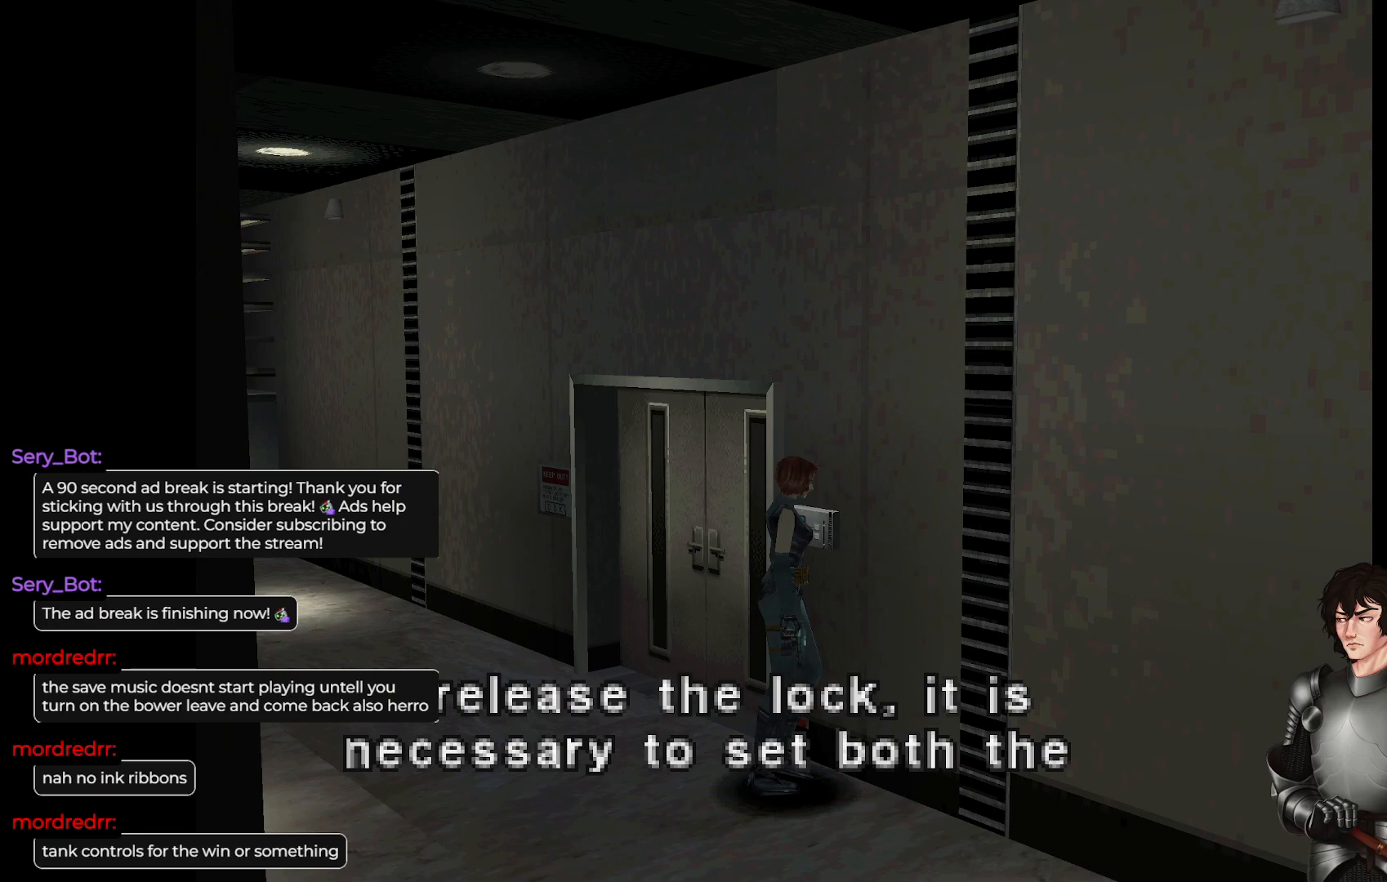
{"buttons": ["R2"], "left_stick": "right", "right_stick": "center", "events": [[33, "R2", "down"], [133, "R2", "up"], [450, "R2", "down"]]}
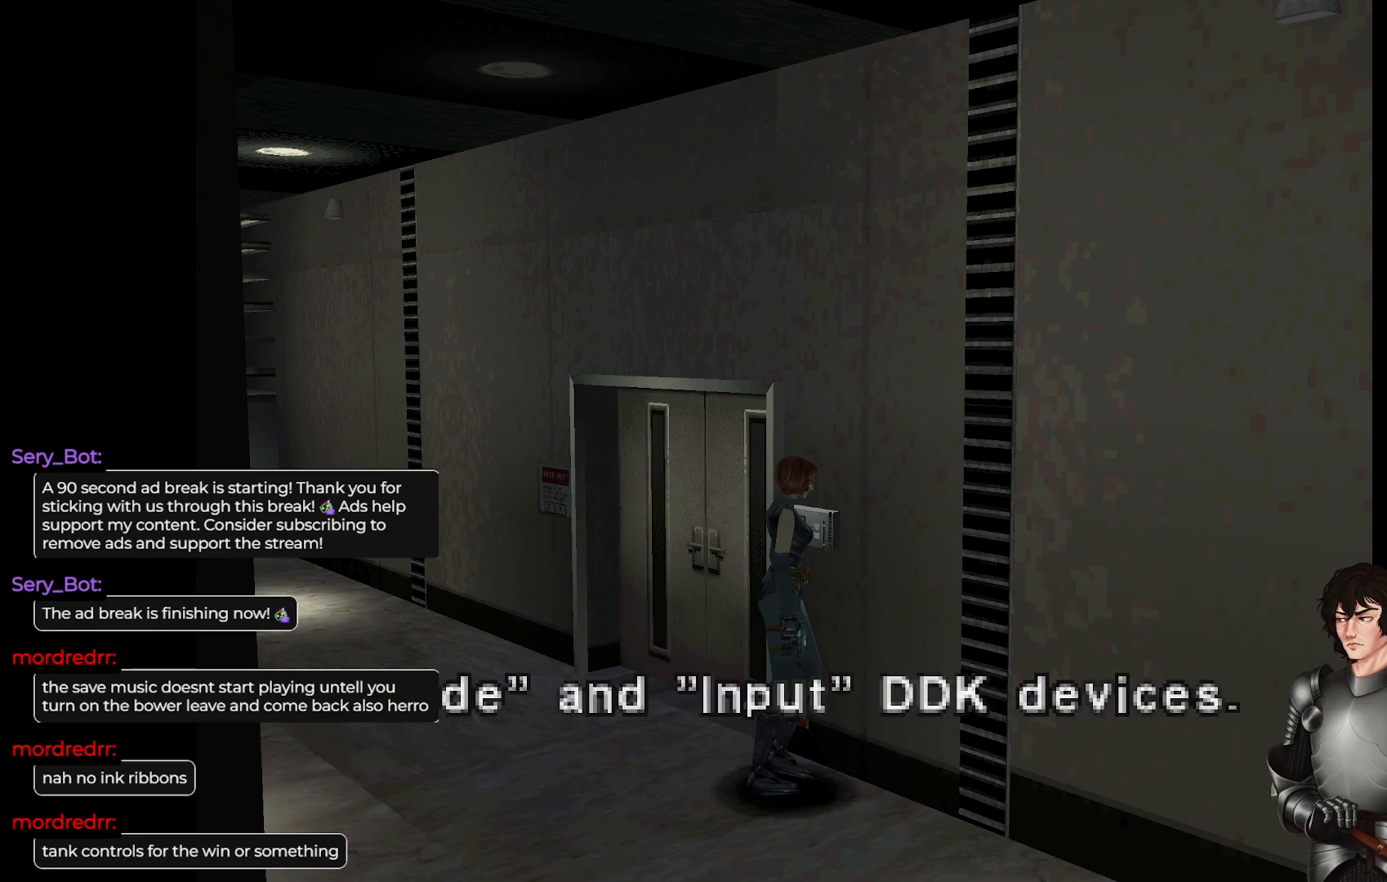
{"buttons": [], "left_stick": "right", "right_stick": "center", "events": [[83, "R2", "up"], [167, "R2", "down"], [267, "R2", "up"]]}
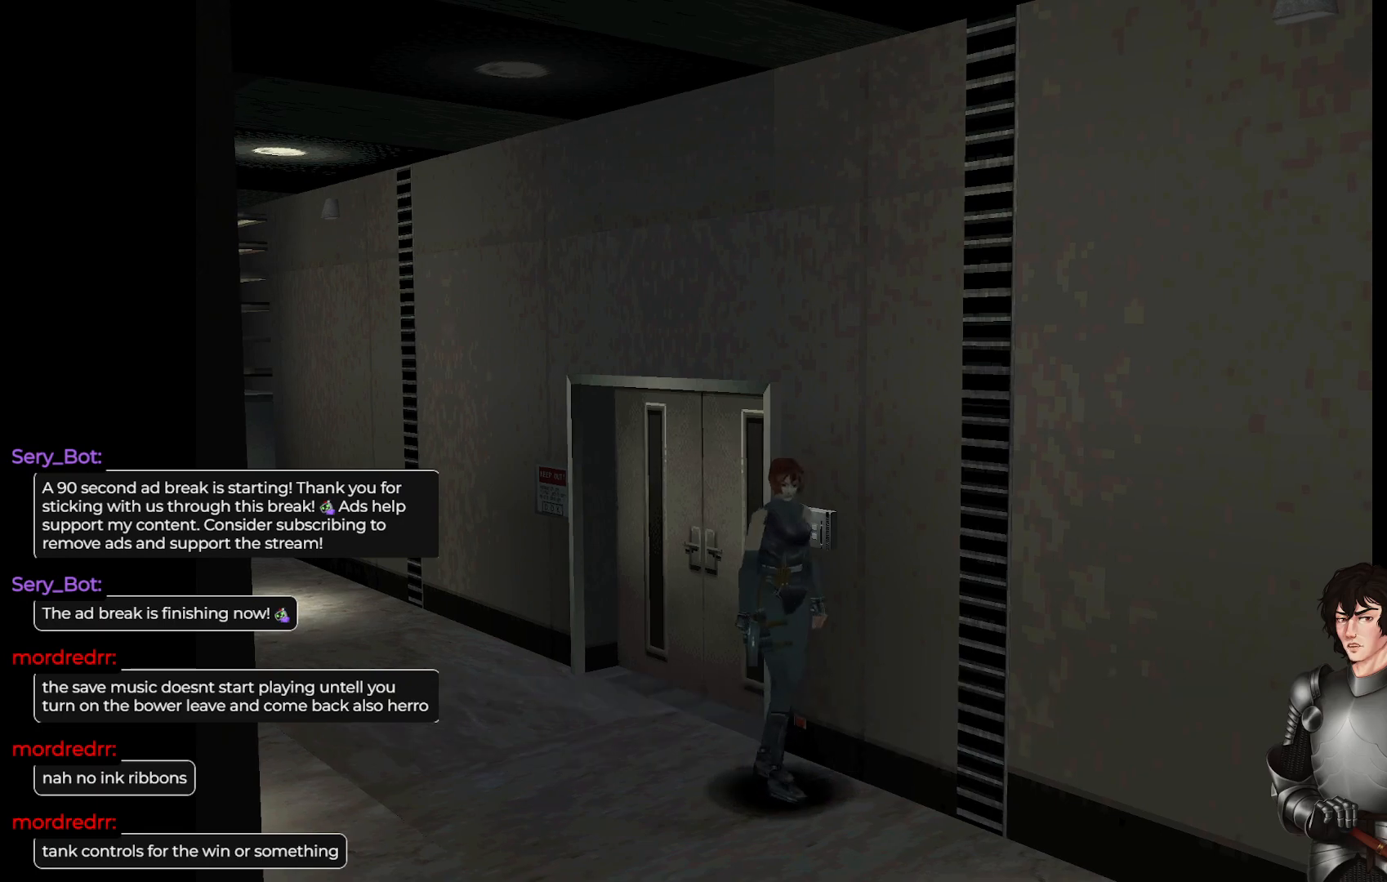
{"buttons": ["L1"], "left_stick": "up", "right_stick": "center", "events": [[33, "L1", "down"], [50, "left_stick", "up-right"], [200, "left_stick", "up"]]}
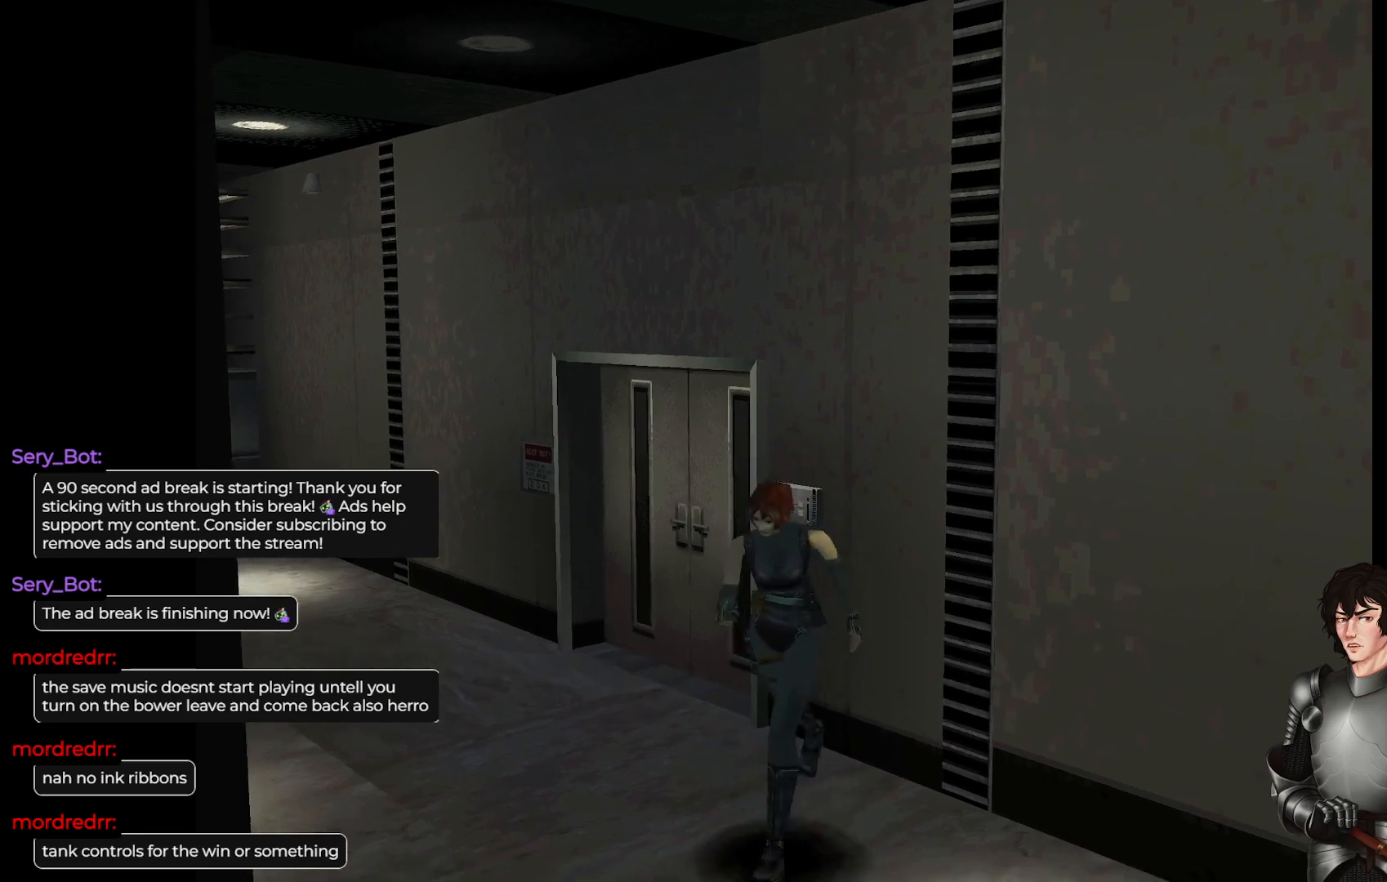
{"buttons": ["L1"], "left_stick": "up", "right_stick": "center", "events": []}
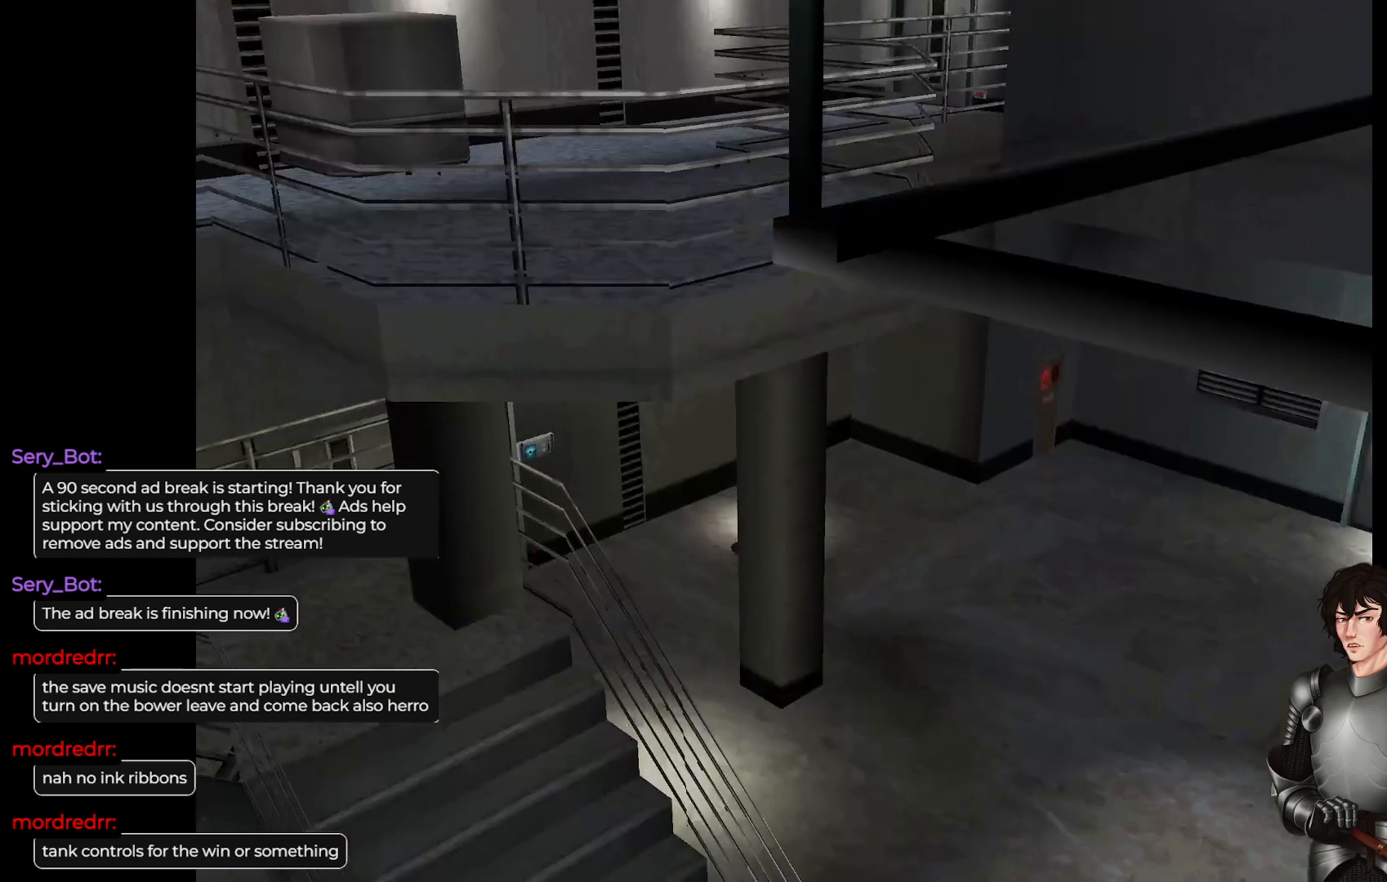
{"buttons": [], "left_stick": "up", "right_stick": "center", "events": [[50, "L1", "up"], [183, "left_stick", "center"], [467, "left_stick", "up"]]}
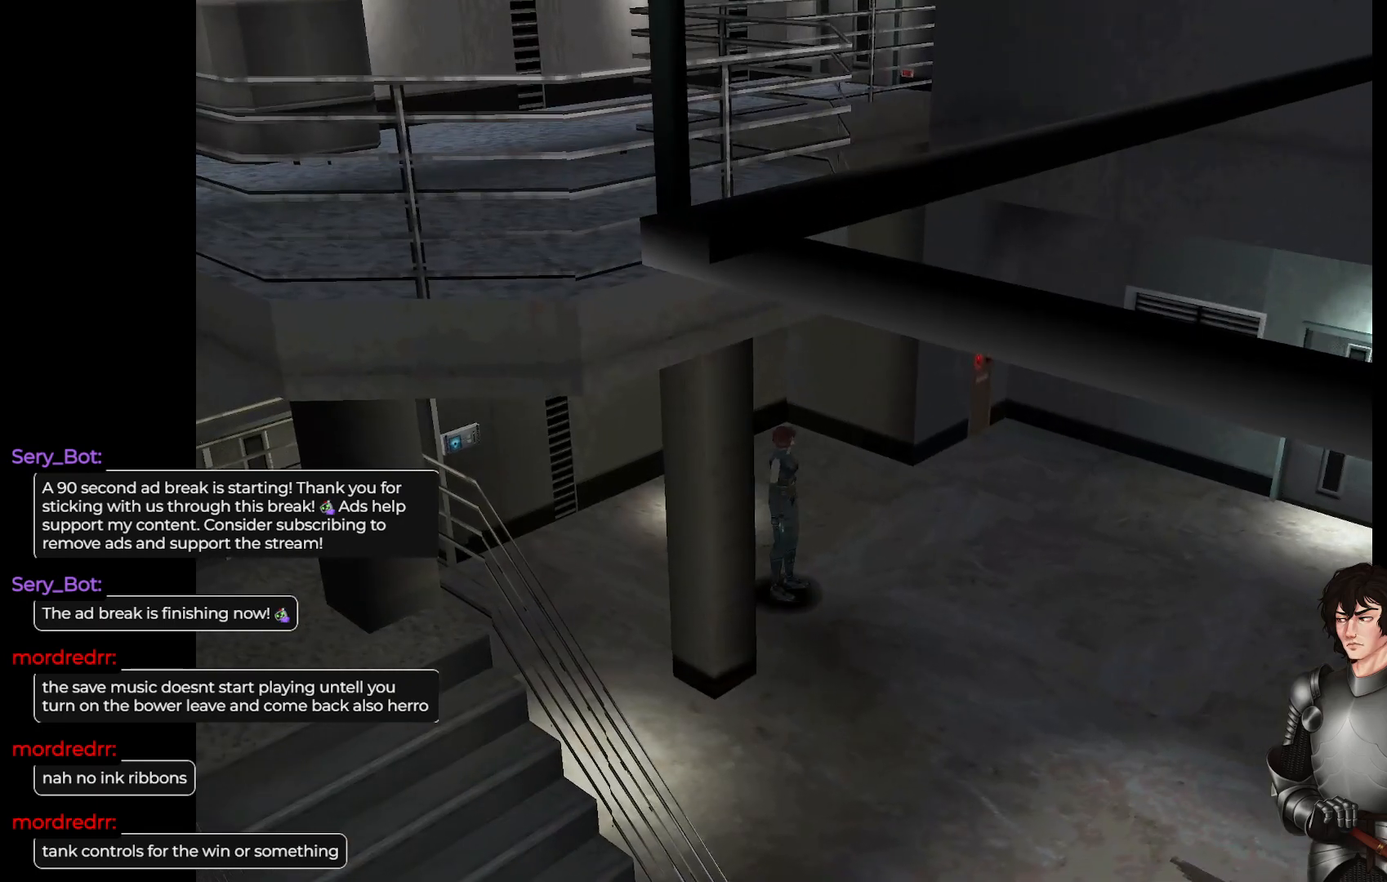
{"buttons": [], "left_stick": "center", "right_stick": "center", "events": [[17, "left_stick", "center"]]}
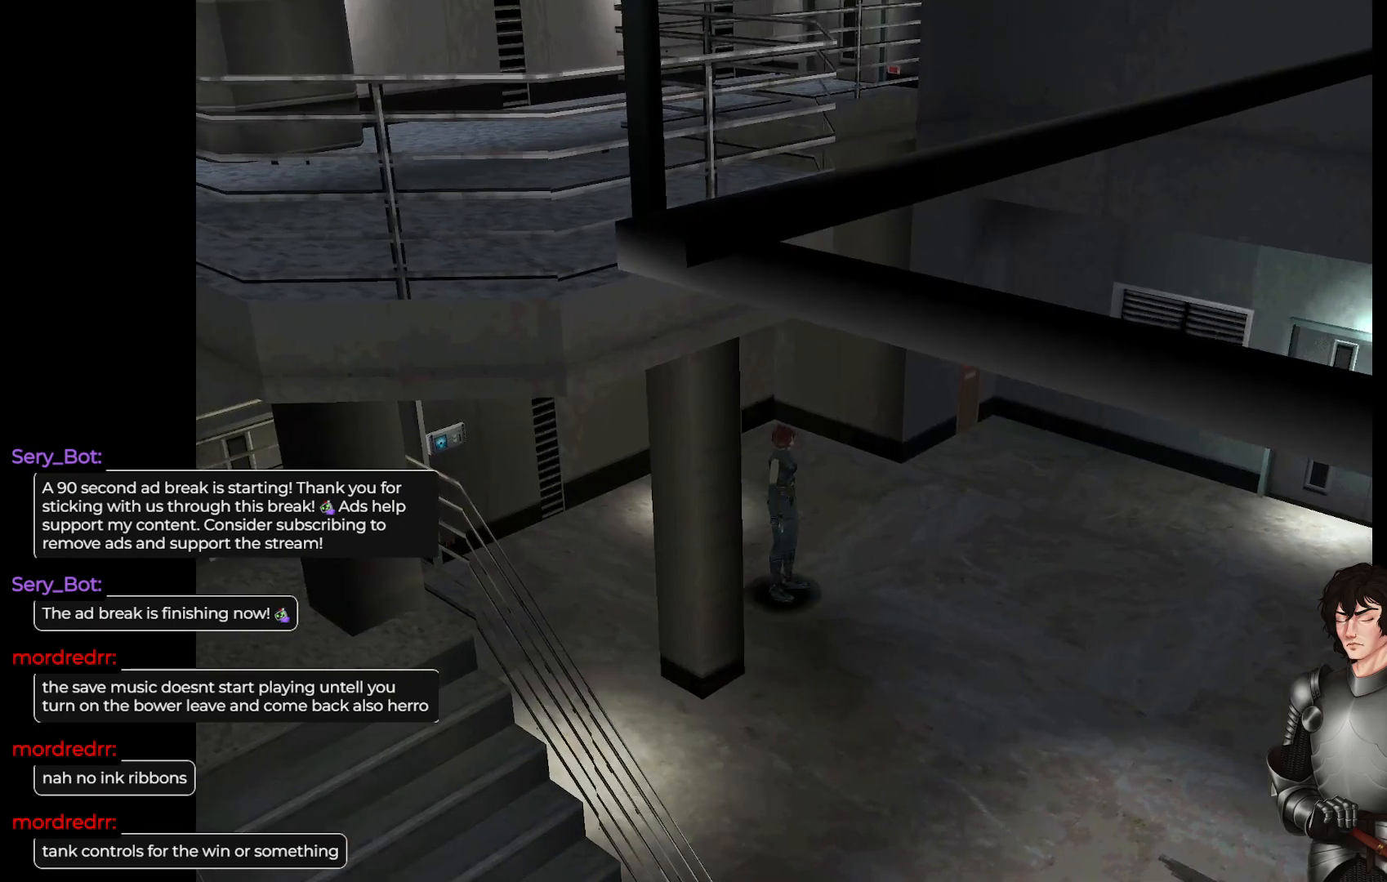
{"buttons": [], "left_stick": "center", "right_stick": "center", "events": []}
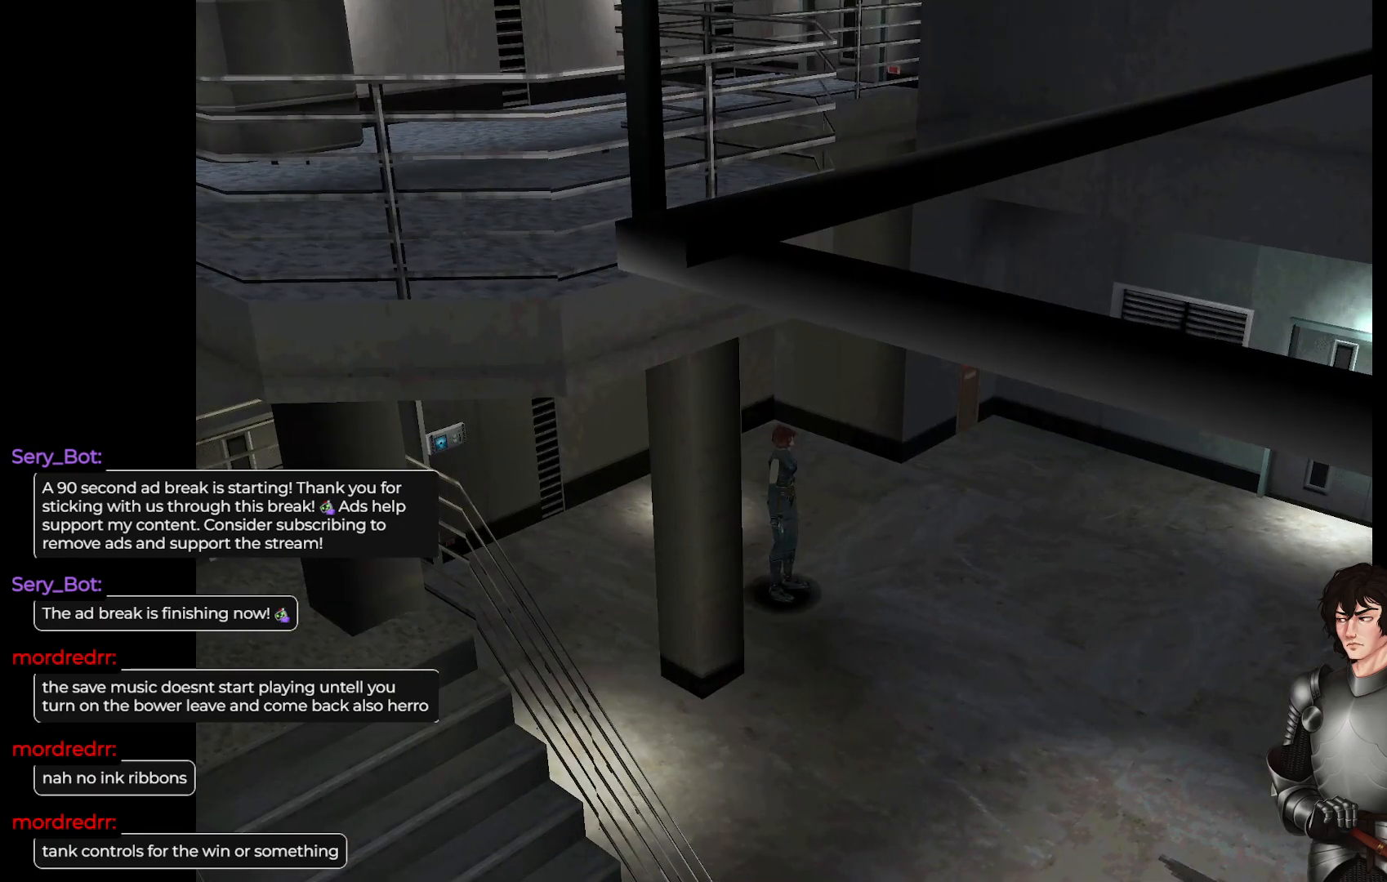
{"buttons": ["L1"], "left_stick": "up", "right_stick": "center", "events": [[250, "L1", "down"], [250, "left_stick", "up"]]}
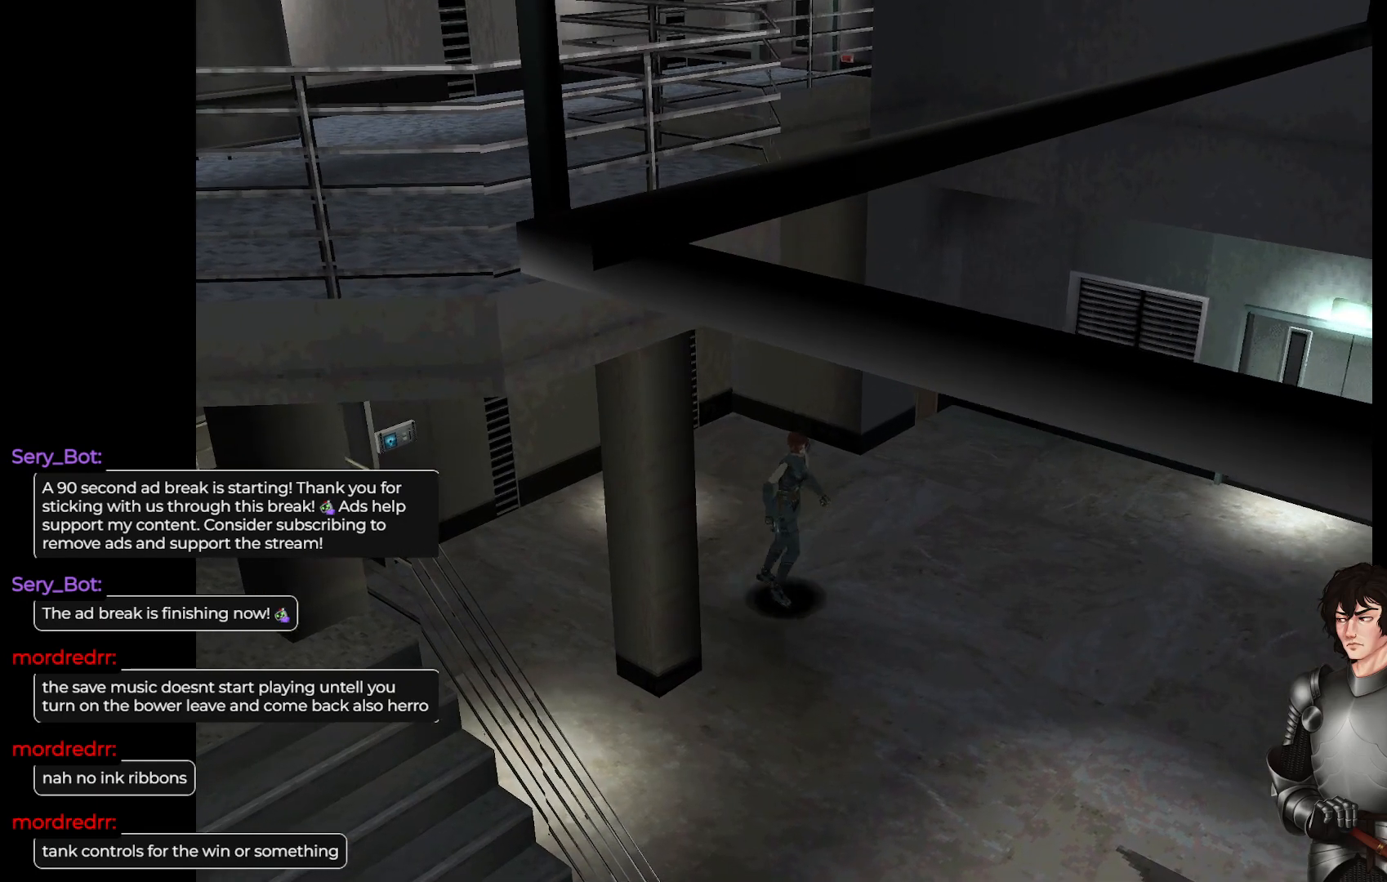
{"buttons": ["L1"], "left_stick": "left", "right_stick": "center", "events": [[467, "left_stick", "left"]]}
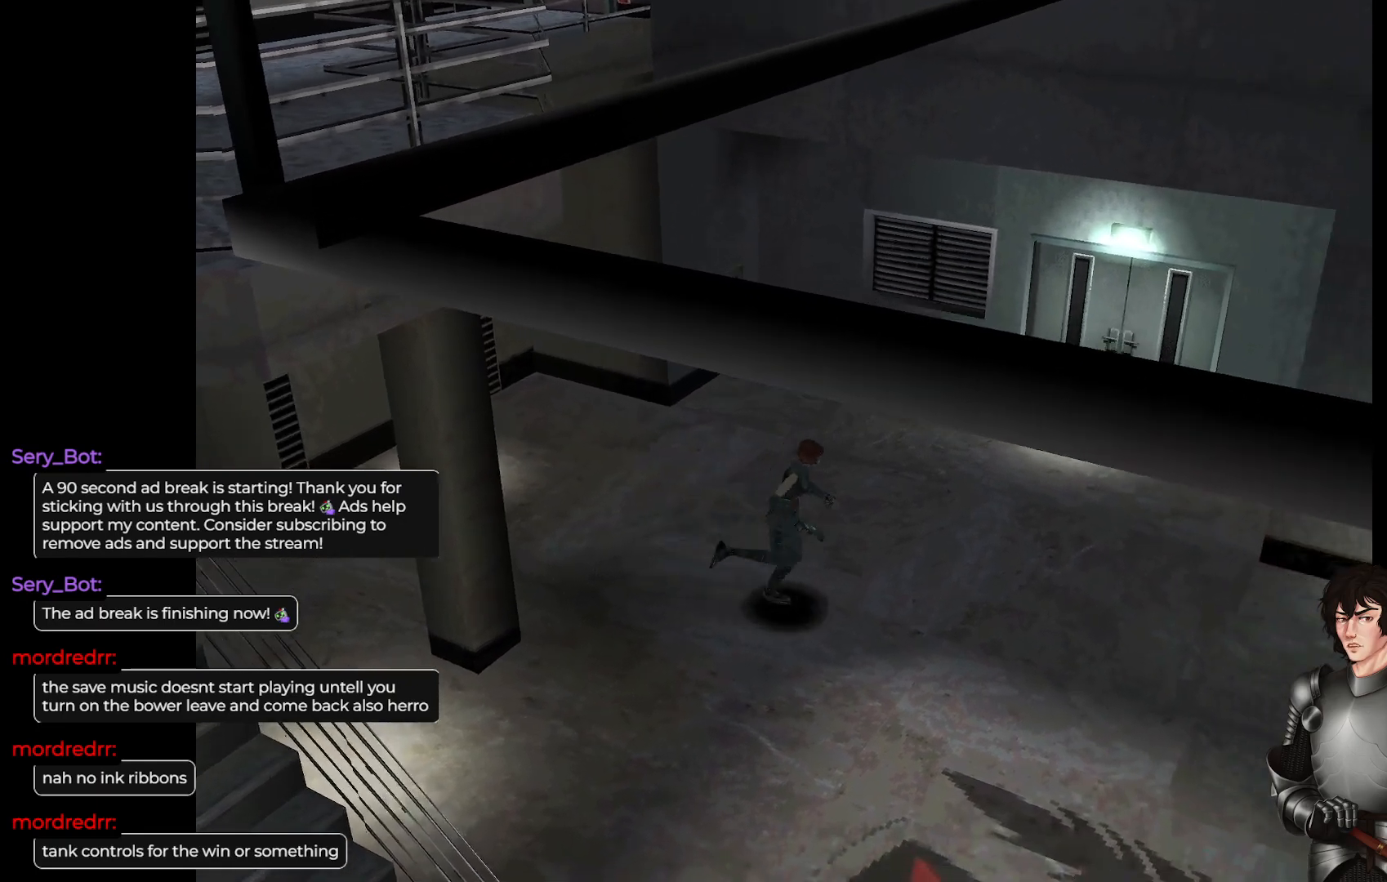
{"buttons": ["L1"], "left_stick": "up", "right_stick": "center", "events": [[333, "left_stick", "up"]]}